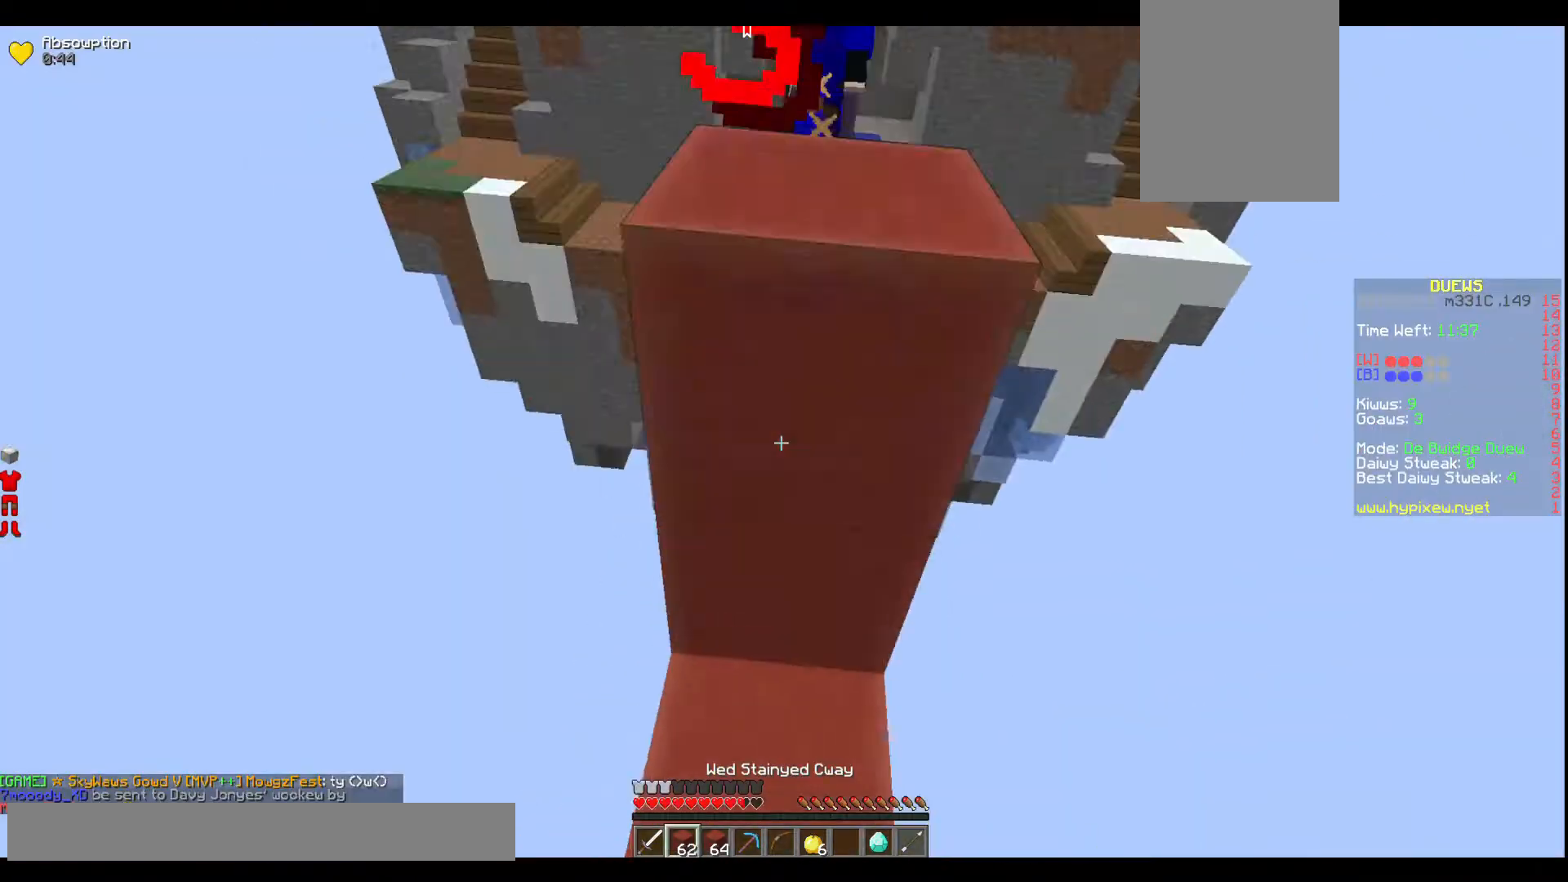
Gameplay with keyboard; each line is a JSON object with the keys held at the frame after it. "events" lists presses ("down") and releases ("up") of "a", "d", "s" and "w" between this image and that frame as [ms after this image, input, new state], when the widget could be followed in between. No other keys are recorded. Mouse input is not recorded.
{"keys": ["w"], "events": [[100, "s", "up"], [133, "w", "down"]]}
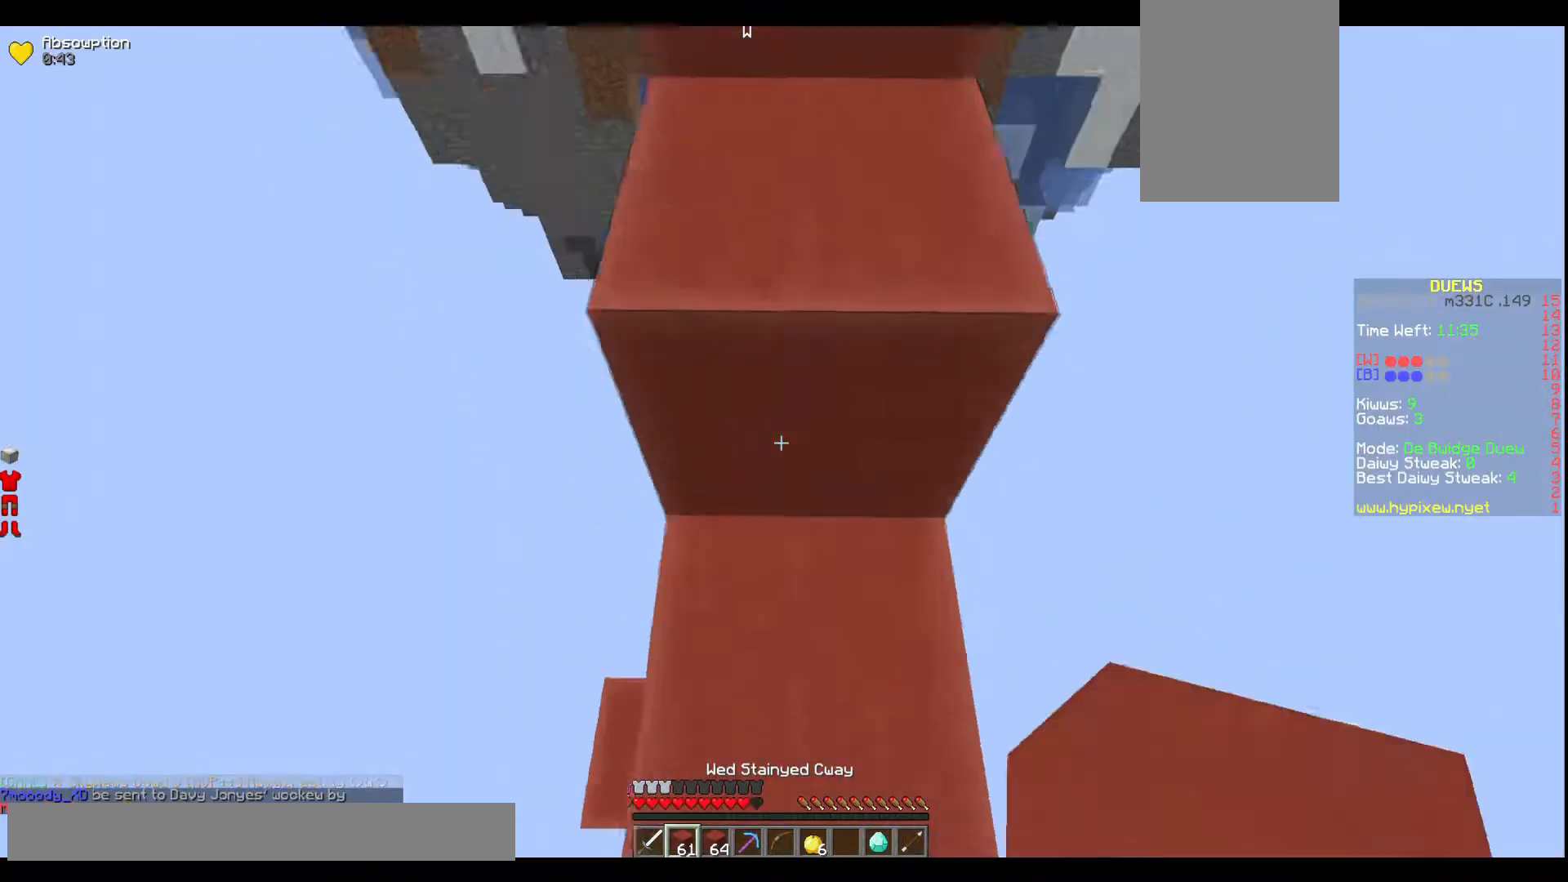
{"keys": ["w"], "events": []}
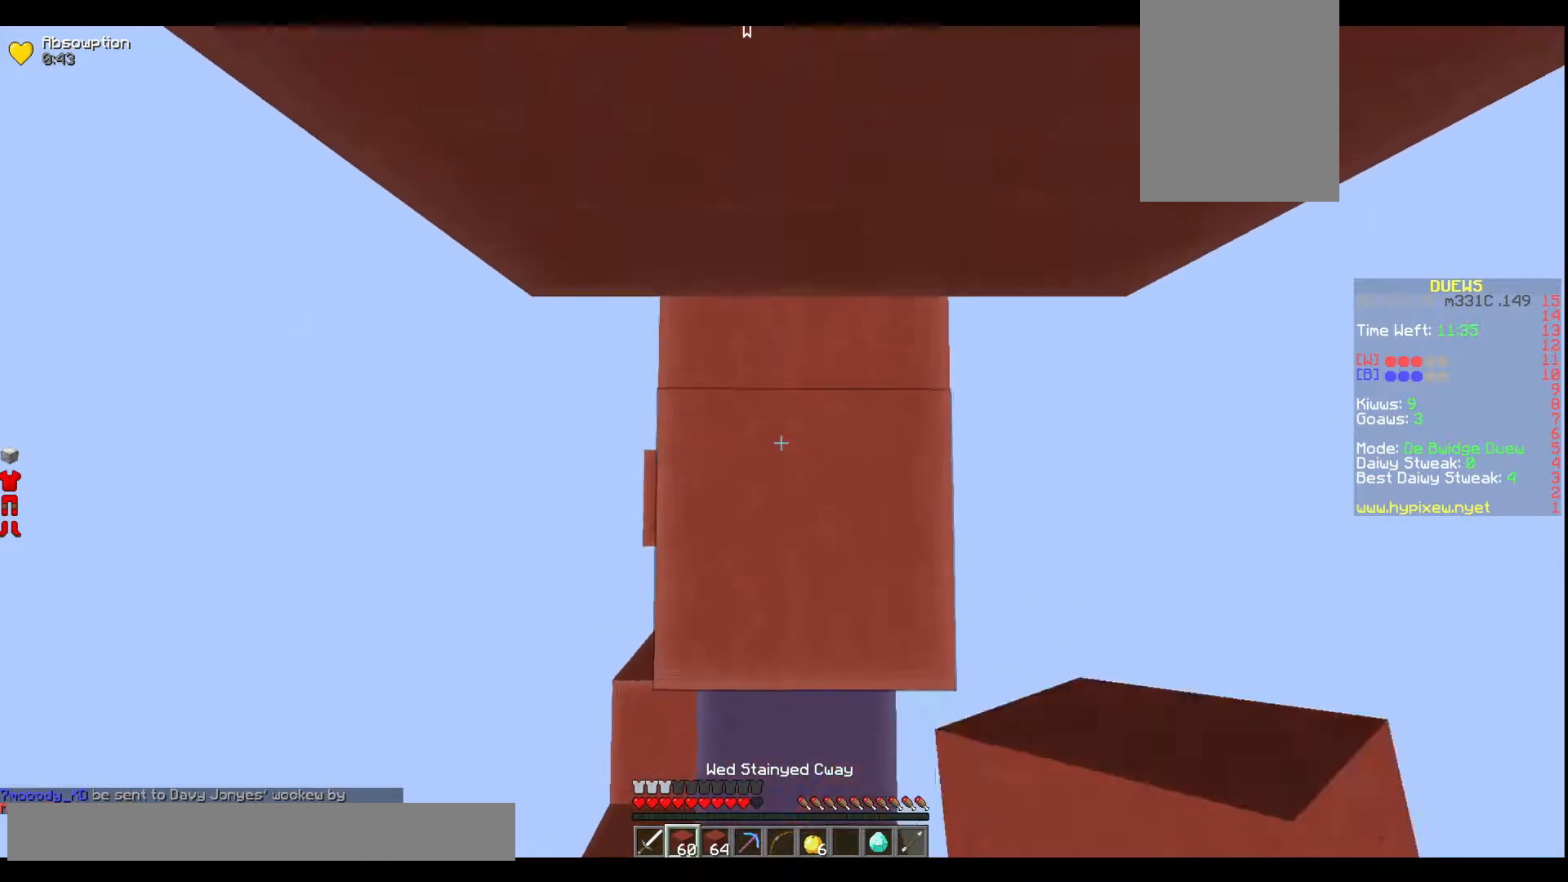
{"keys": ["w"], "events": []}
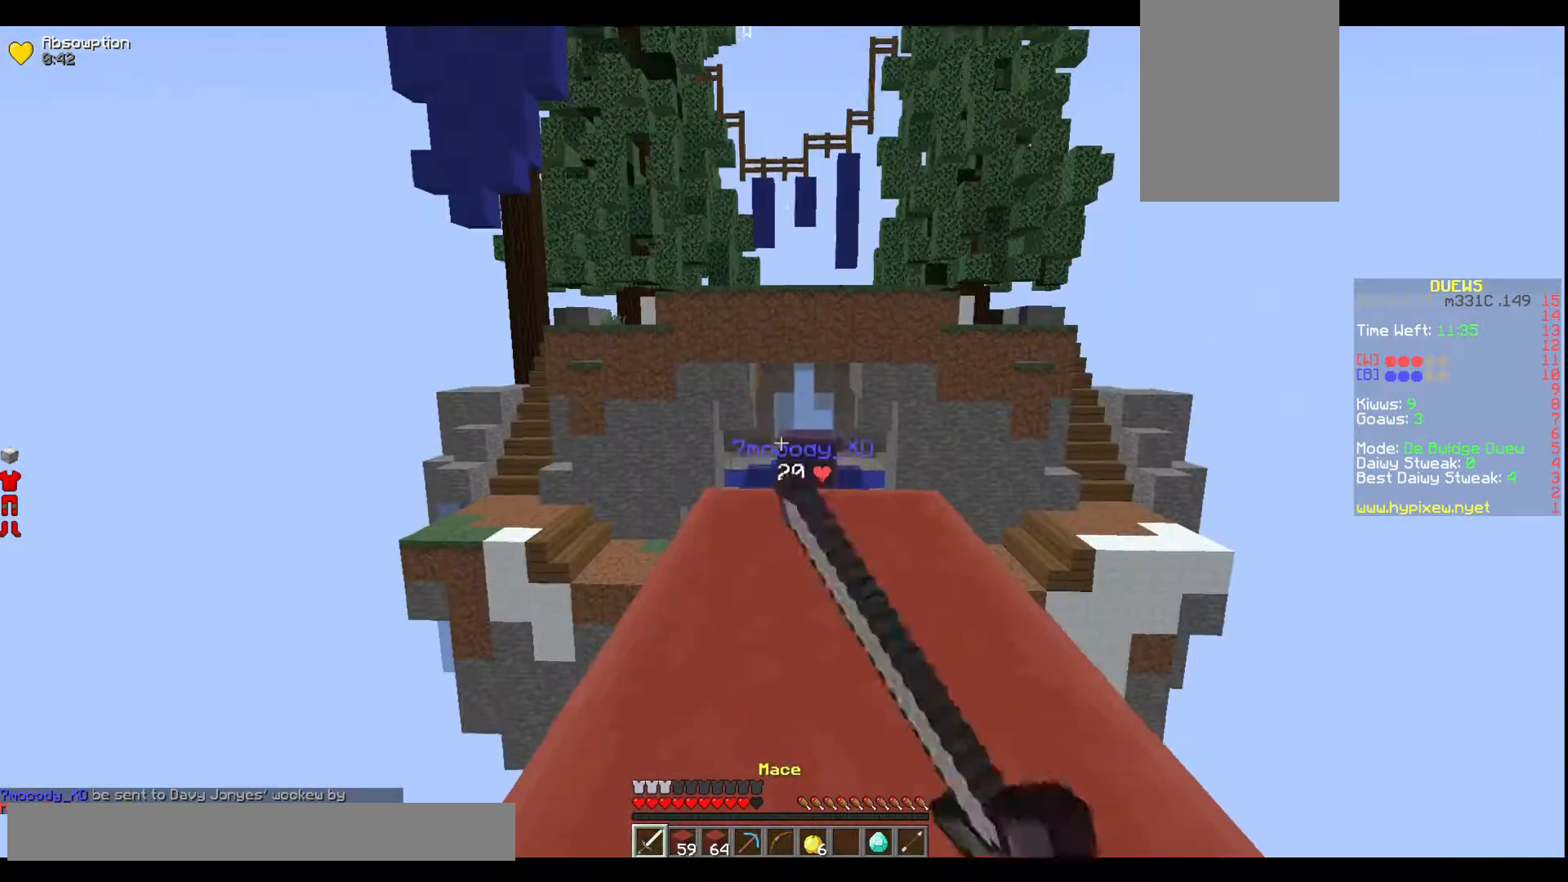
{"keys": ["w"], "events": []}
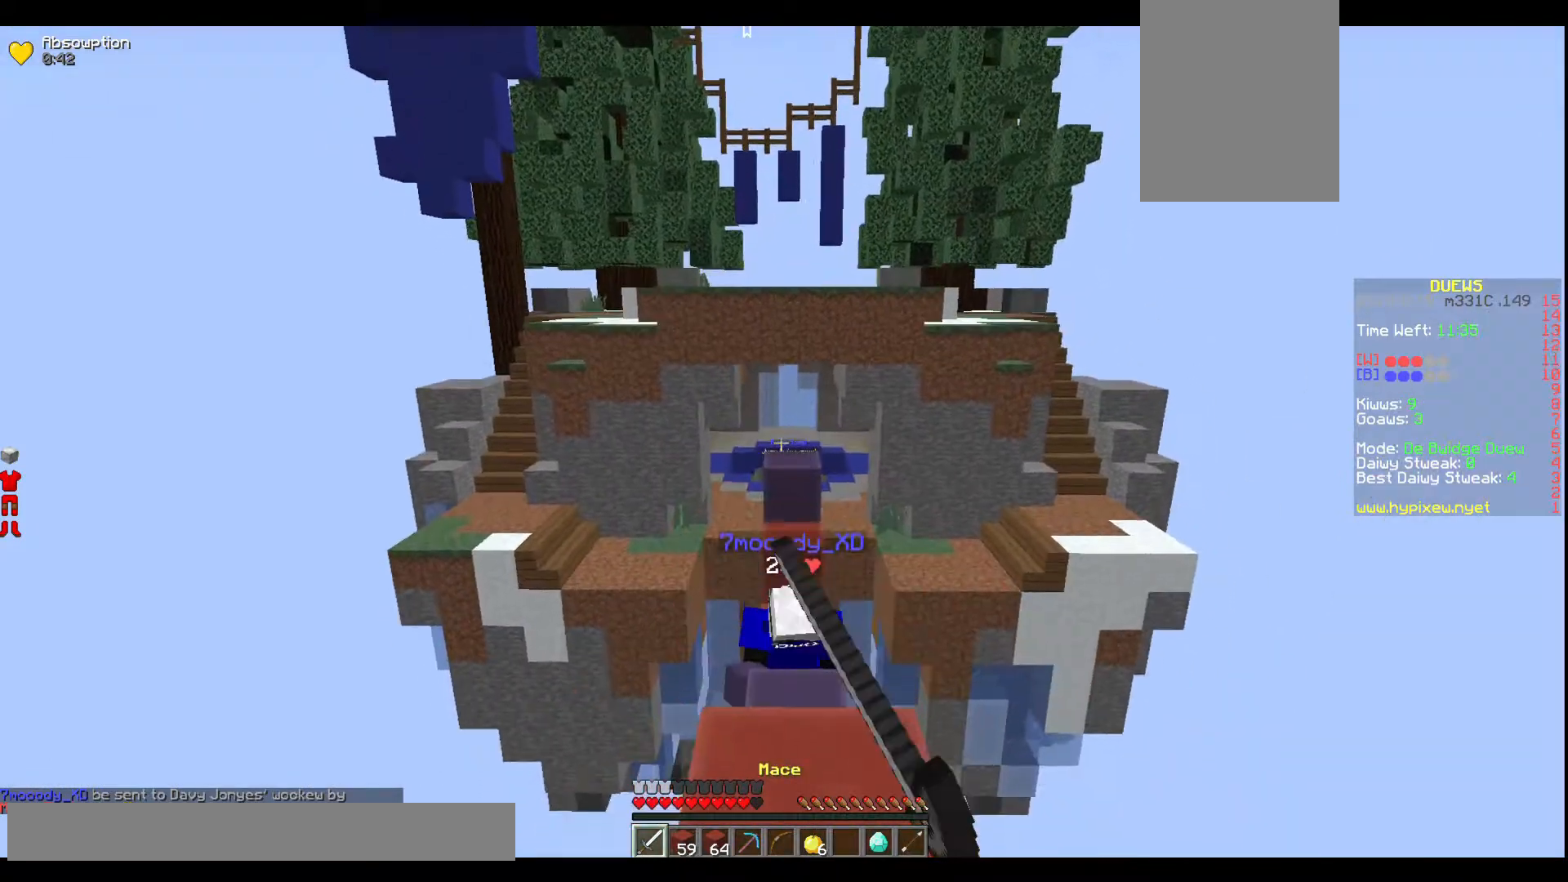
{"keys": ["w"], "events": []}
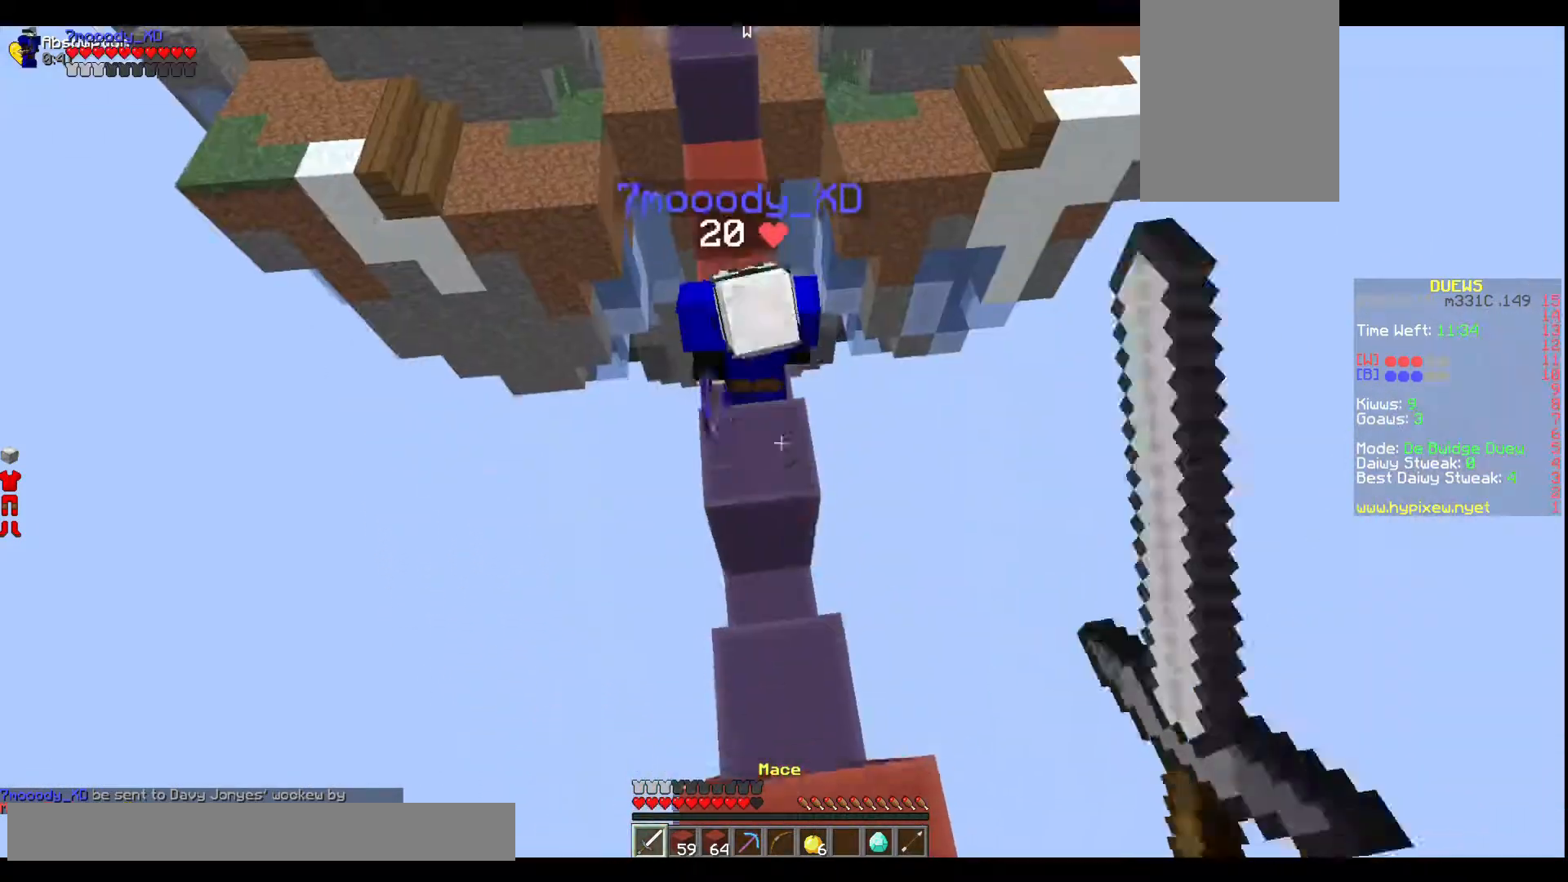
{"keys": ["s"]}
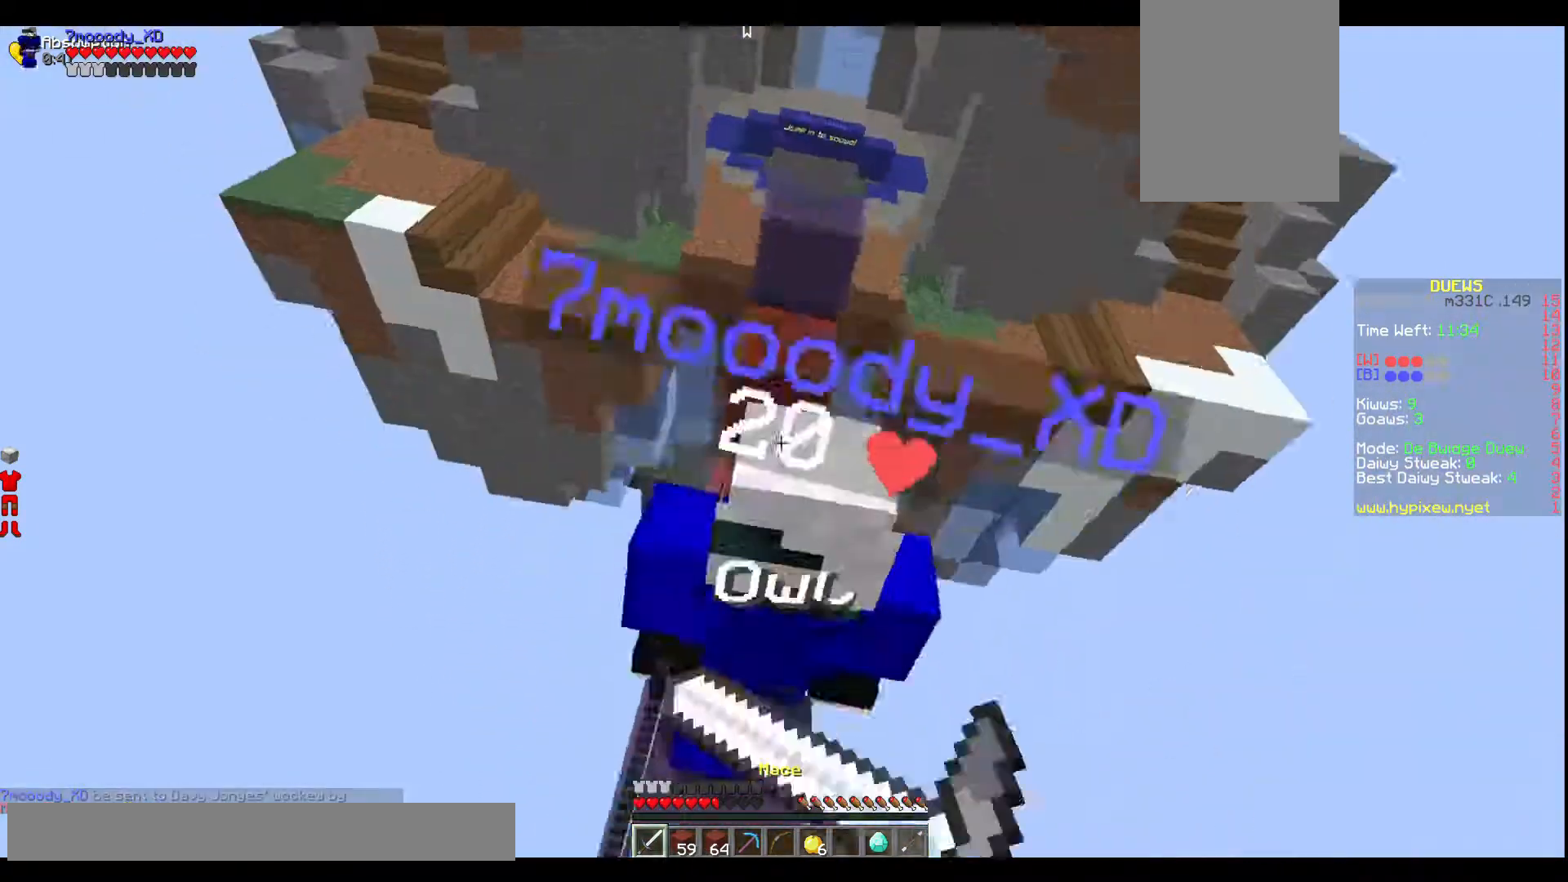
{"keys": ["w"], "events": [[33, "w", "down"], [67, "s", "up"]]}
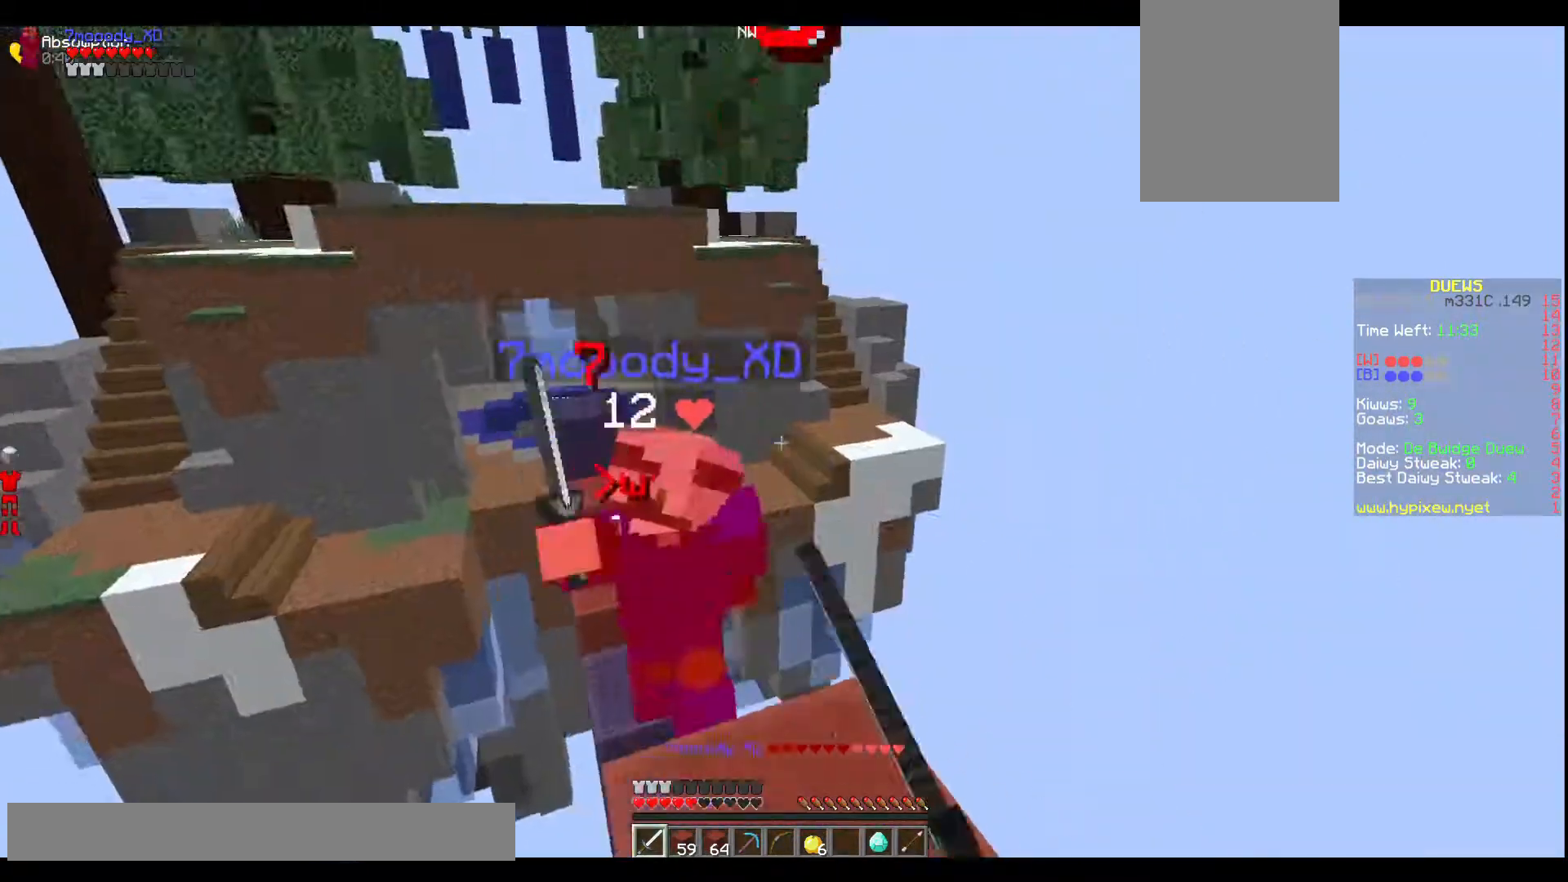
{"keys": ["w"], "events": []}
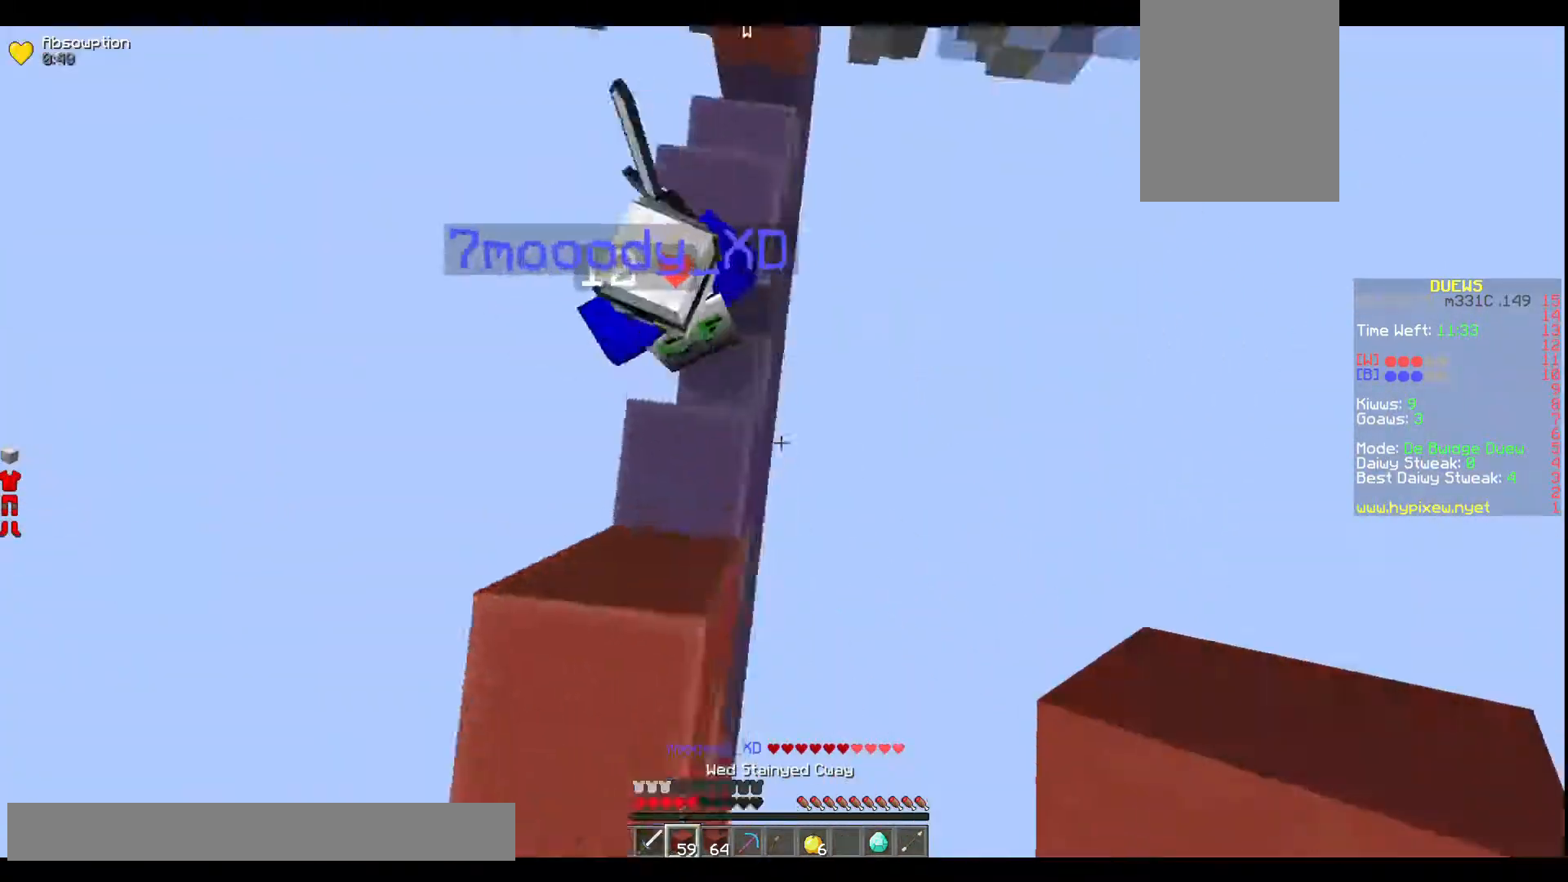
{"keys": ["w"], "events": [[33, "w", "up"], [67, "a", "down"], [367, "a", "up"], [367, "w", "down"]]}
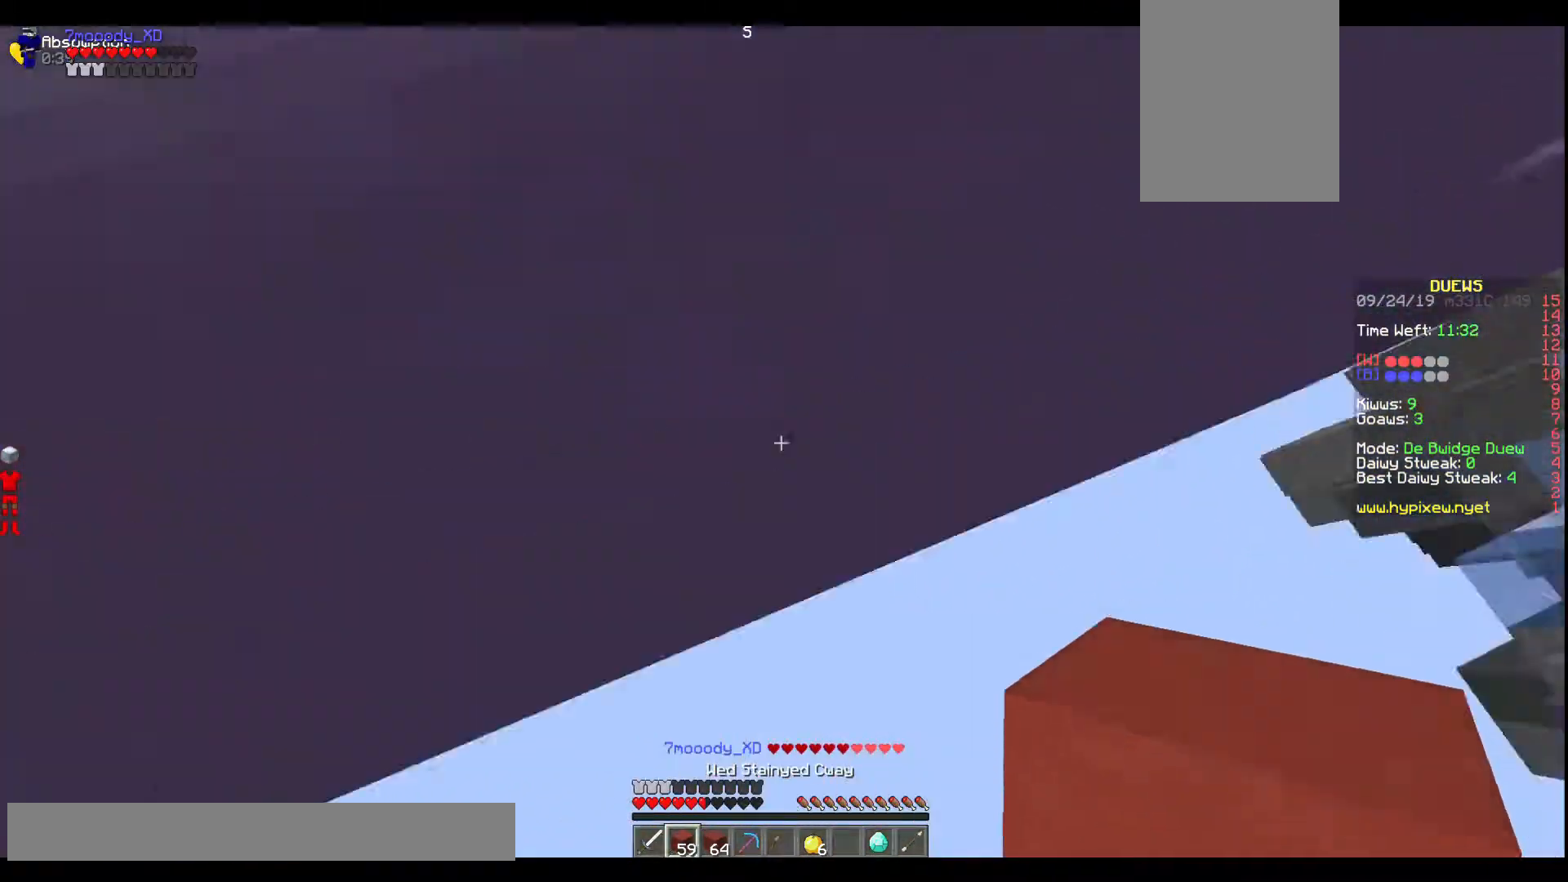
{"keys": ["w"], "events": []}
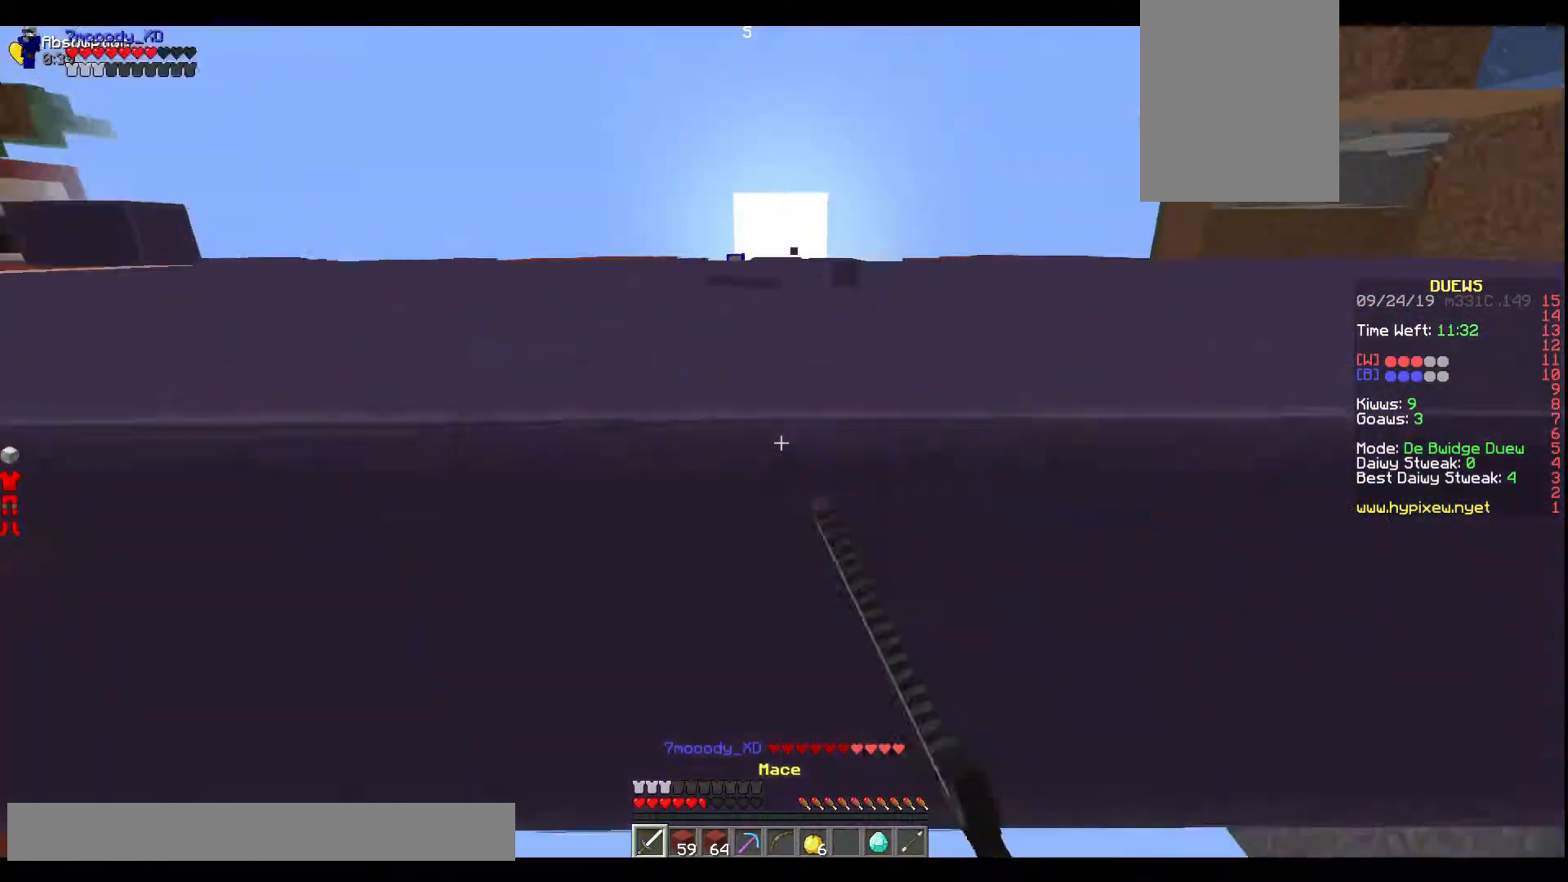
{"keys": ["w"], "events": []}
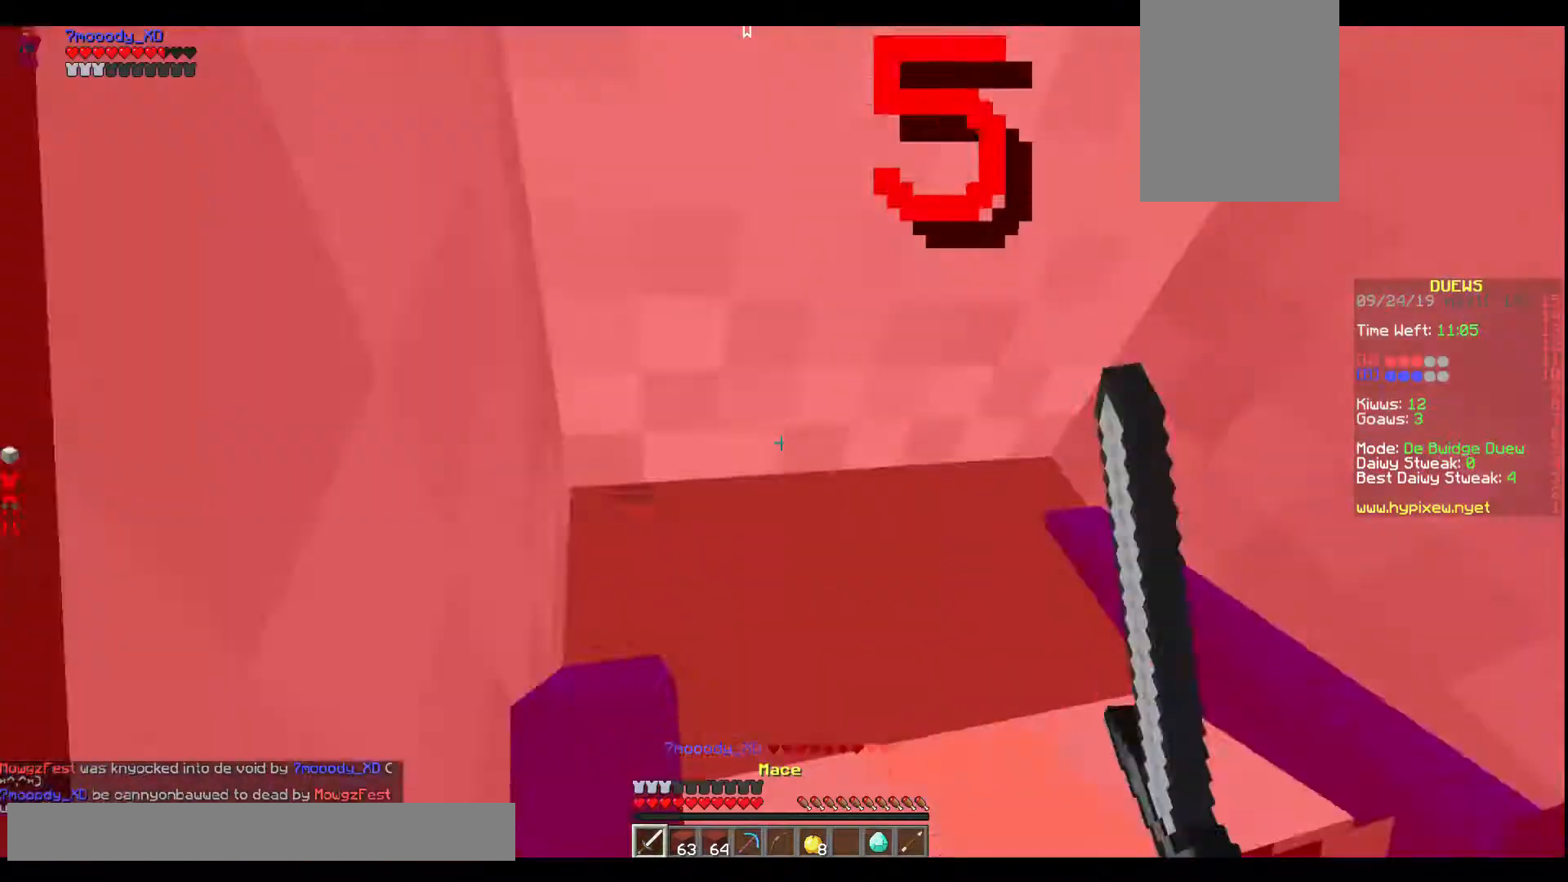
{"keys": ["w"], "events": []}
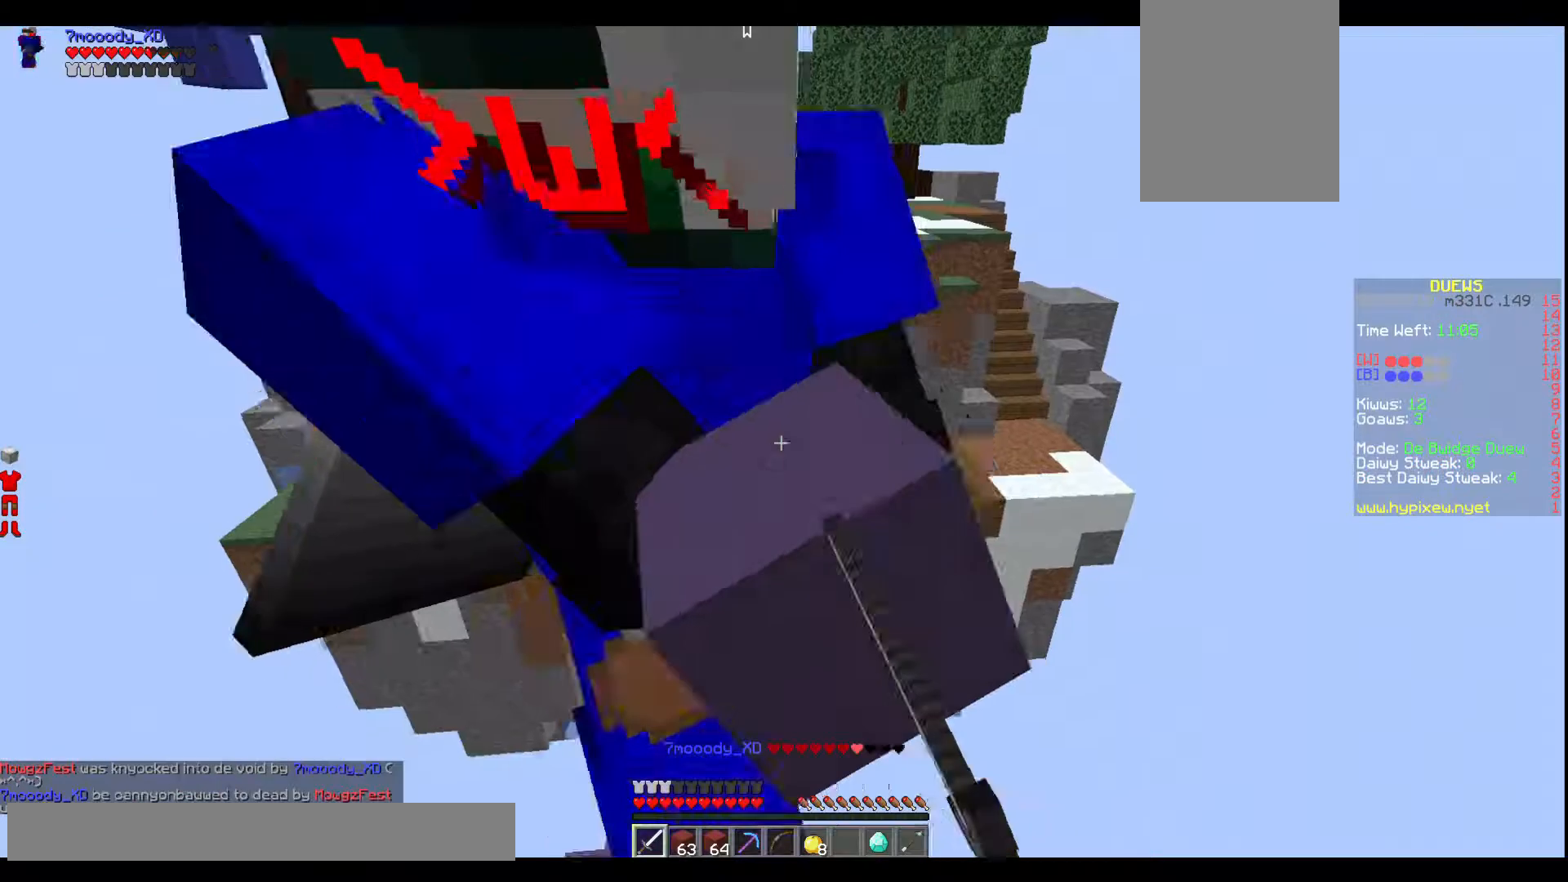
{"keys": ["w"], "events": []}
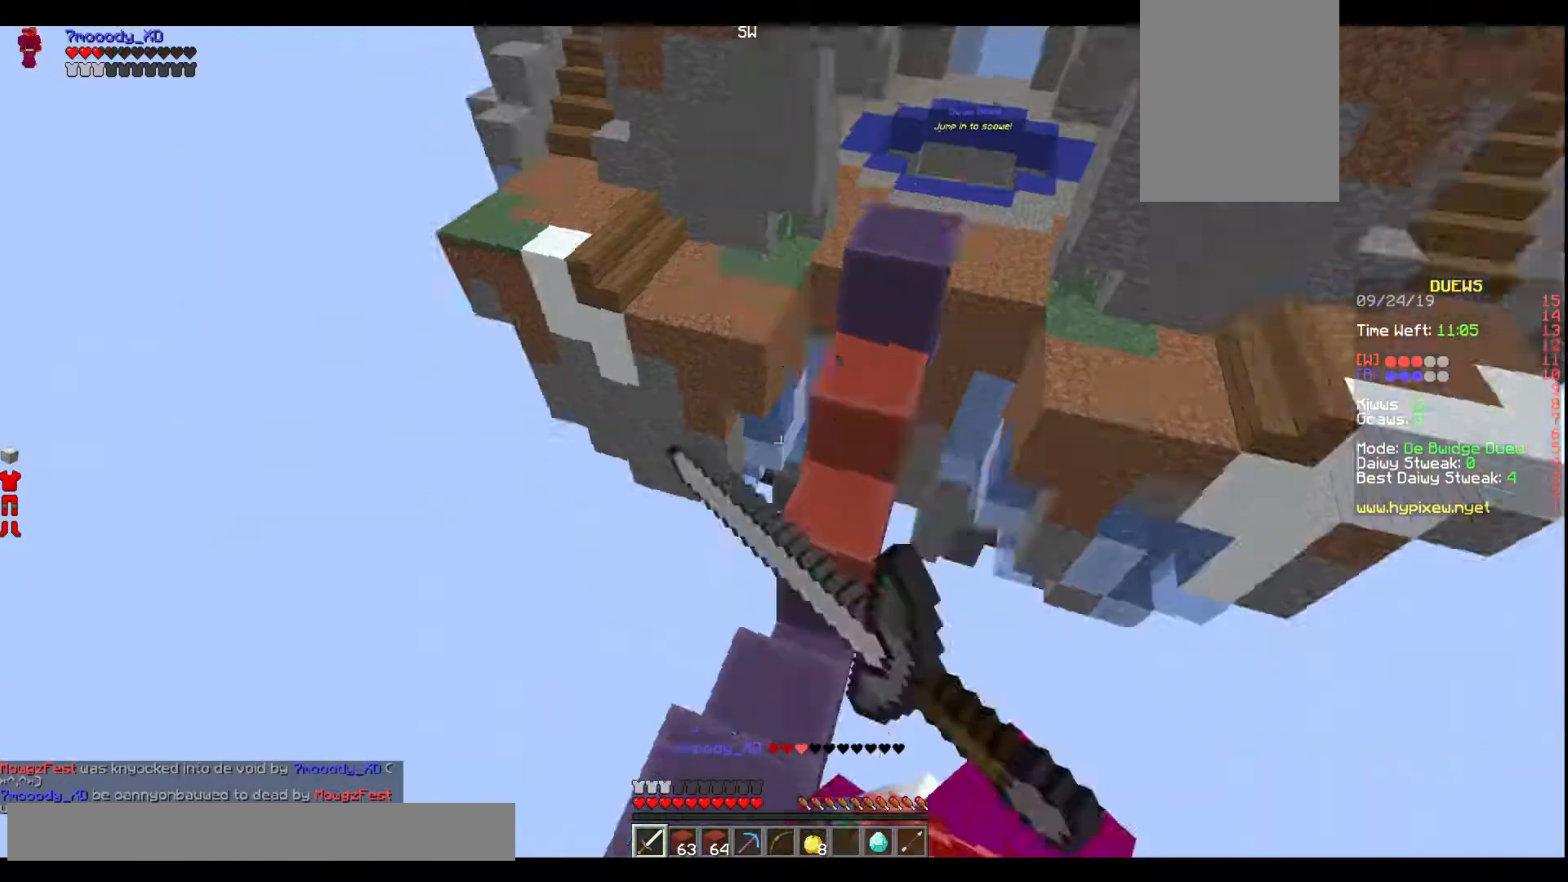
{"keys": ["w"], "events": []}
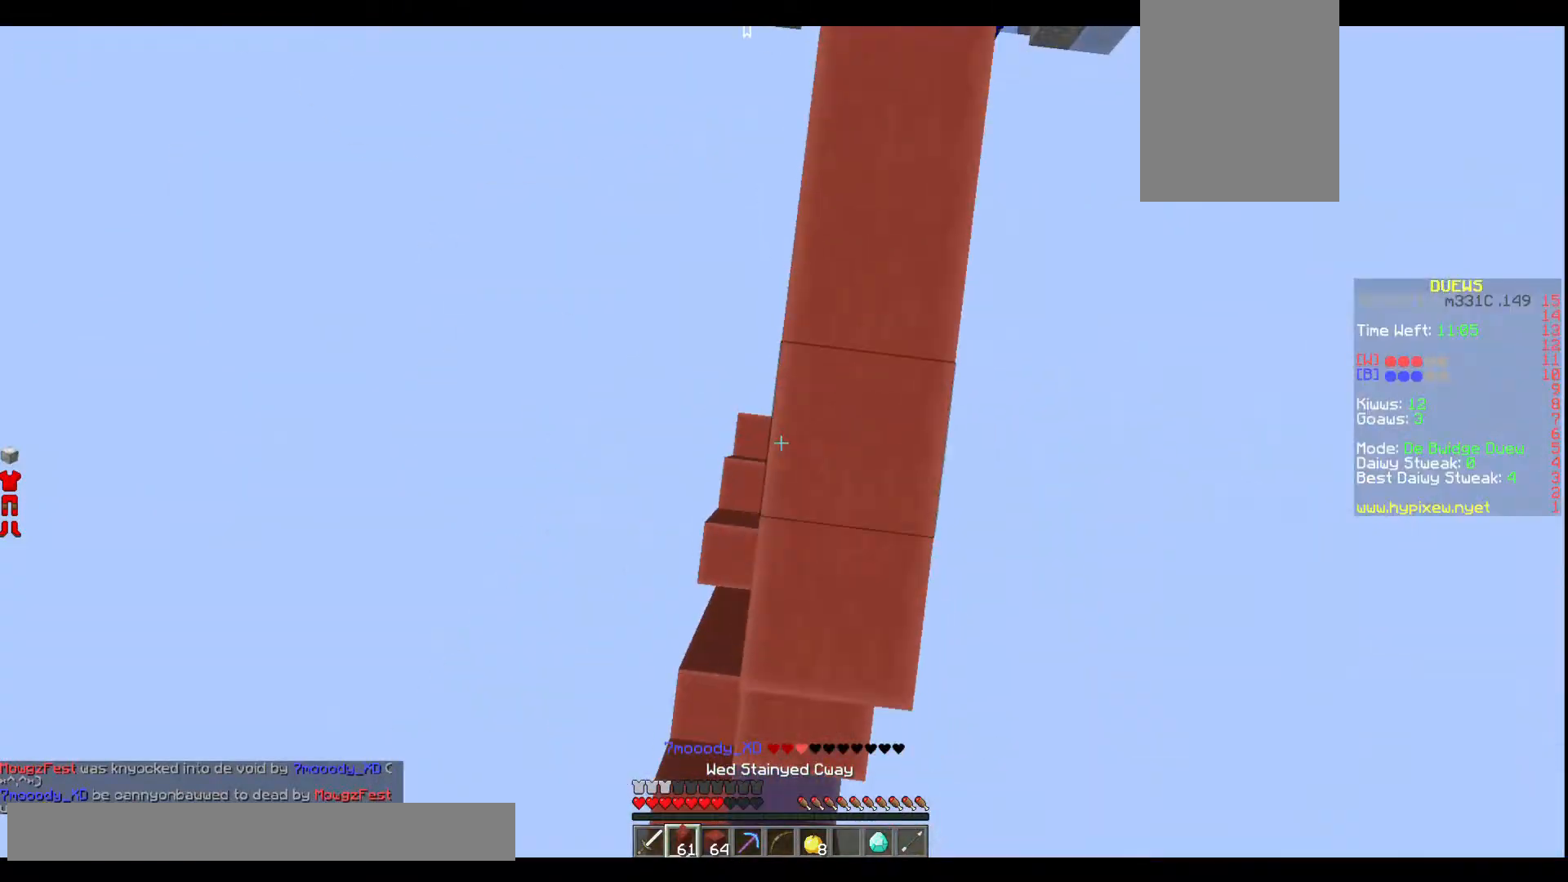
{"keys": ["w"], "events": []}
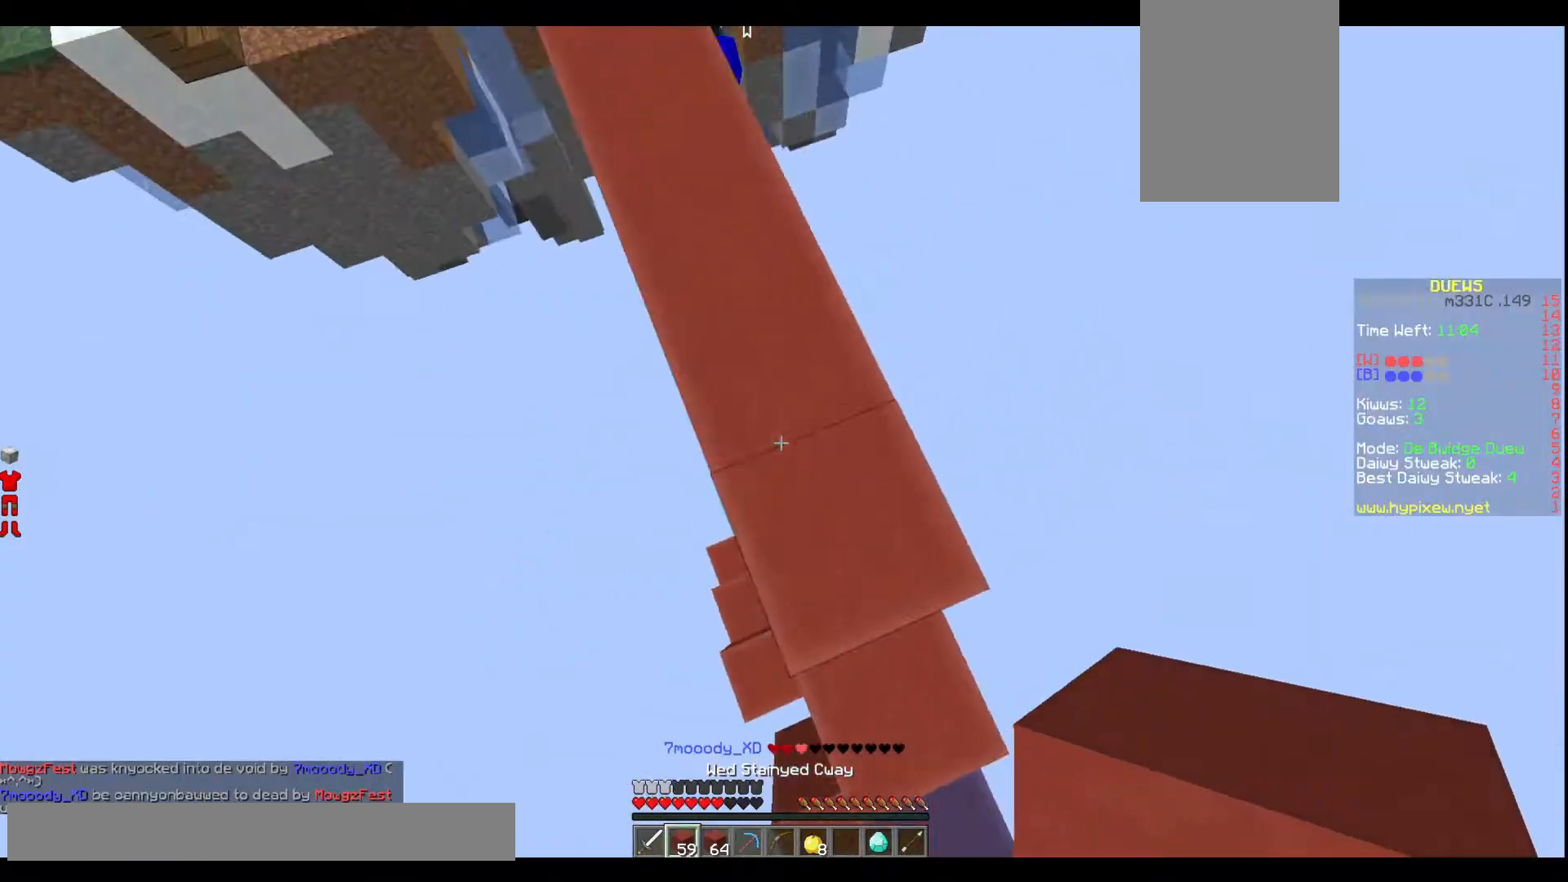
{"keys": ["w"], "events": []}
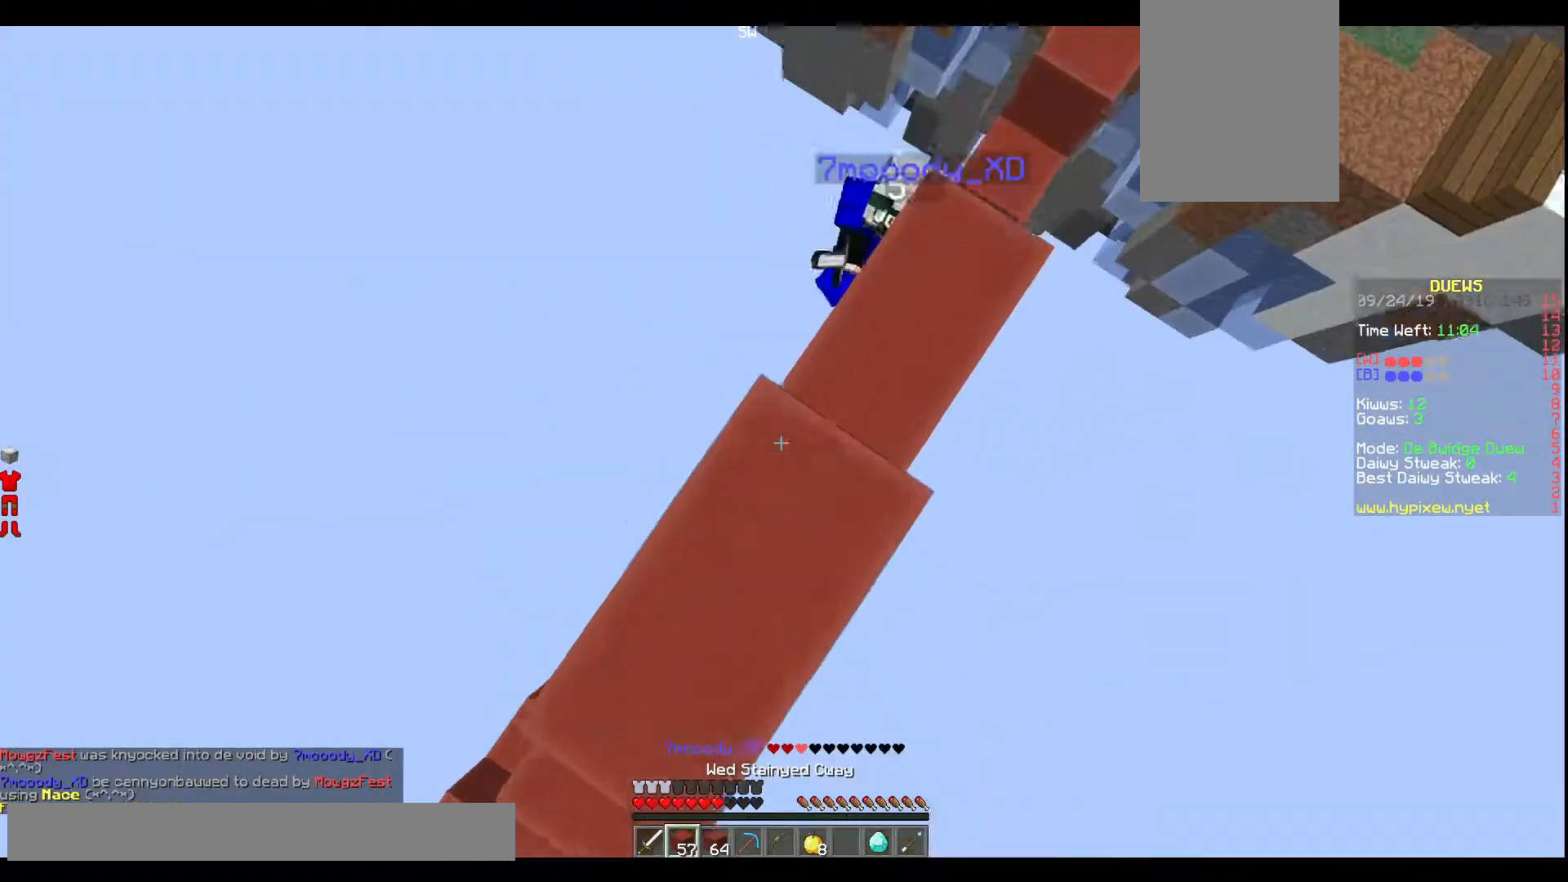
{"keys": ["w"], "events": []}
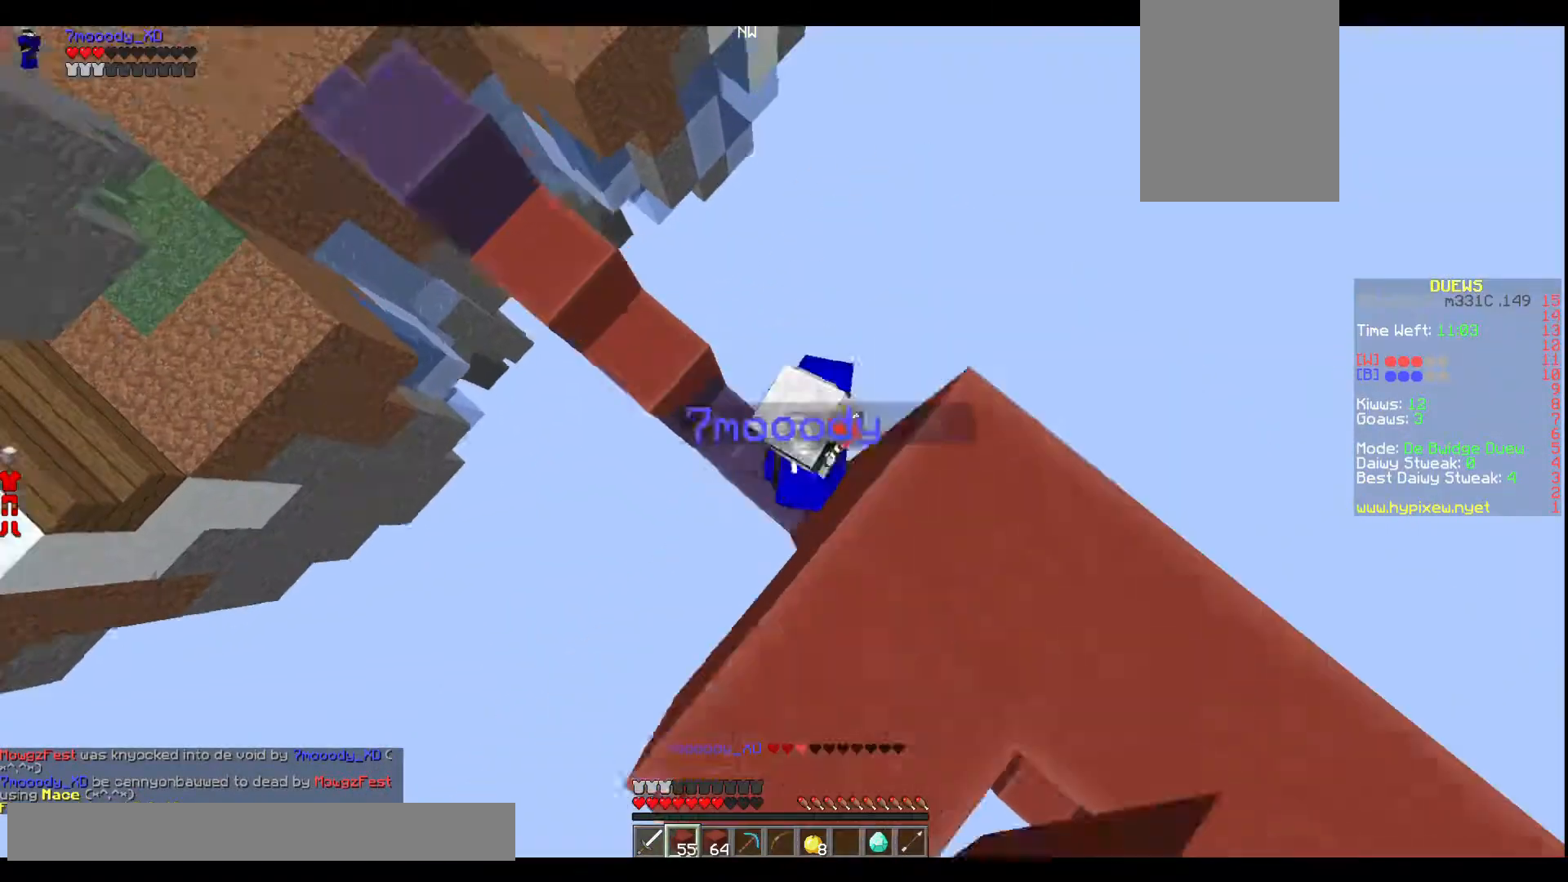
{"keys": ["w"], "events": []}
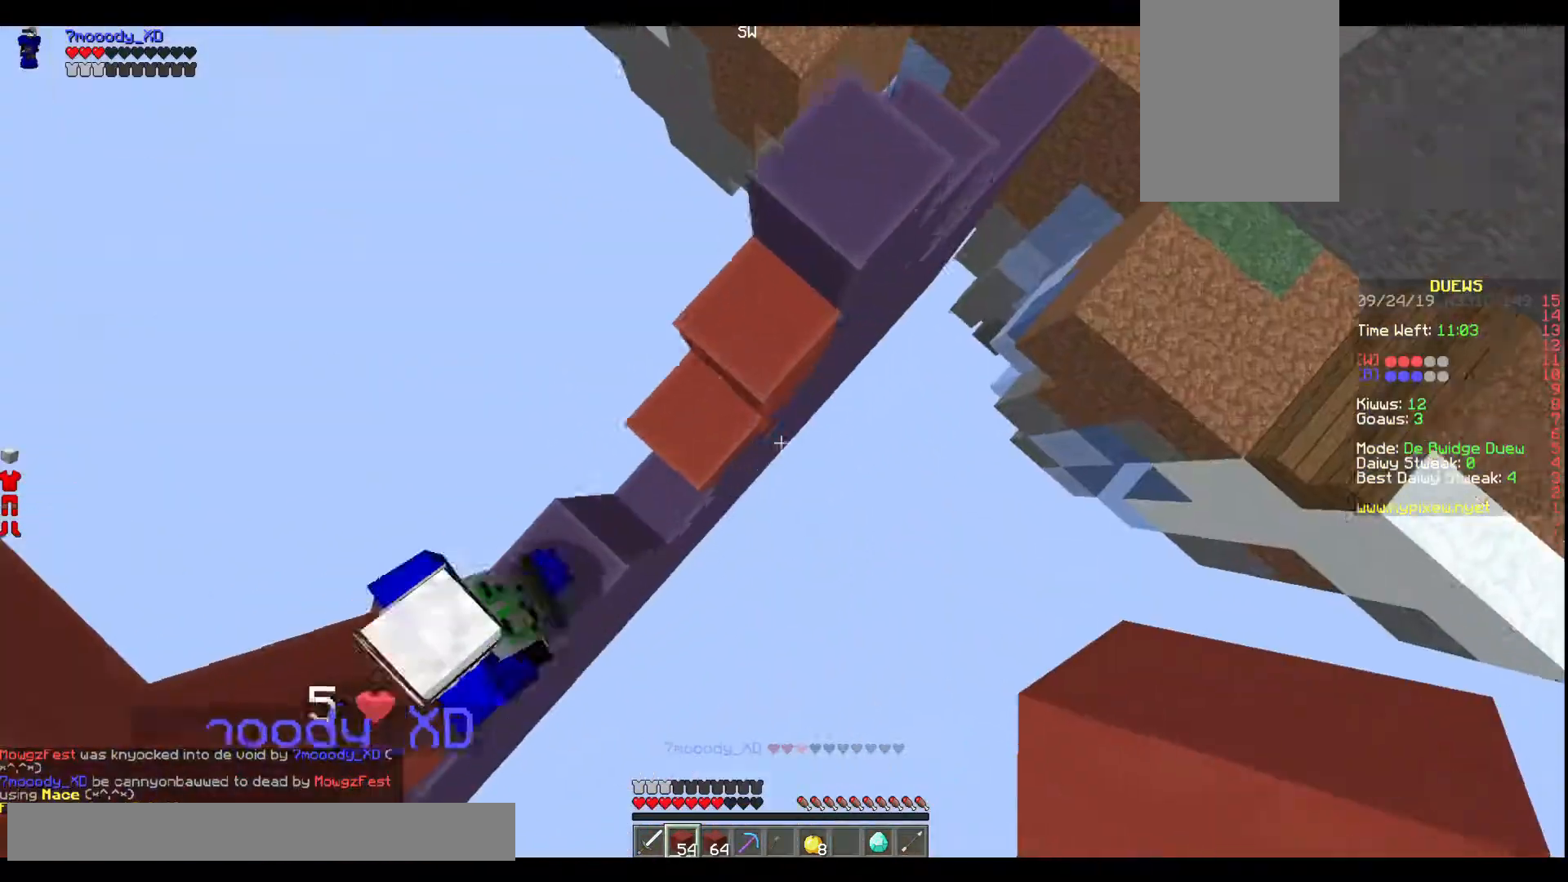
{"keys": ["w"], "events": []}
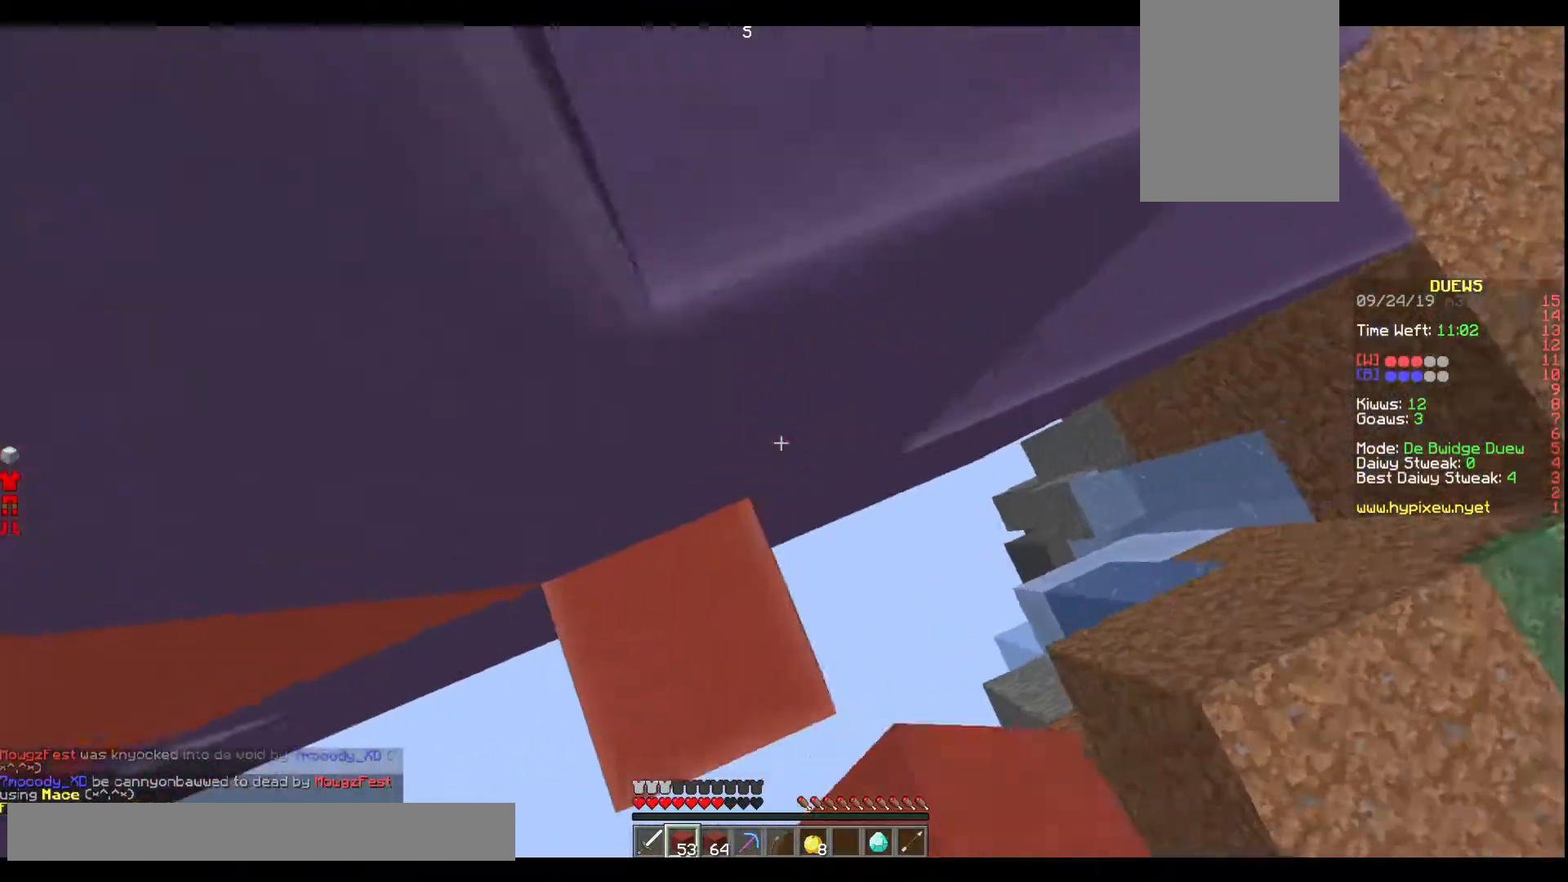
{"keys": ["w"], "events": []}
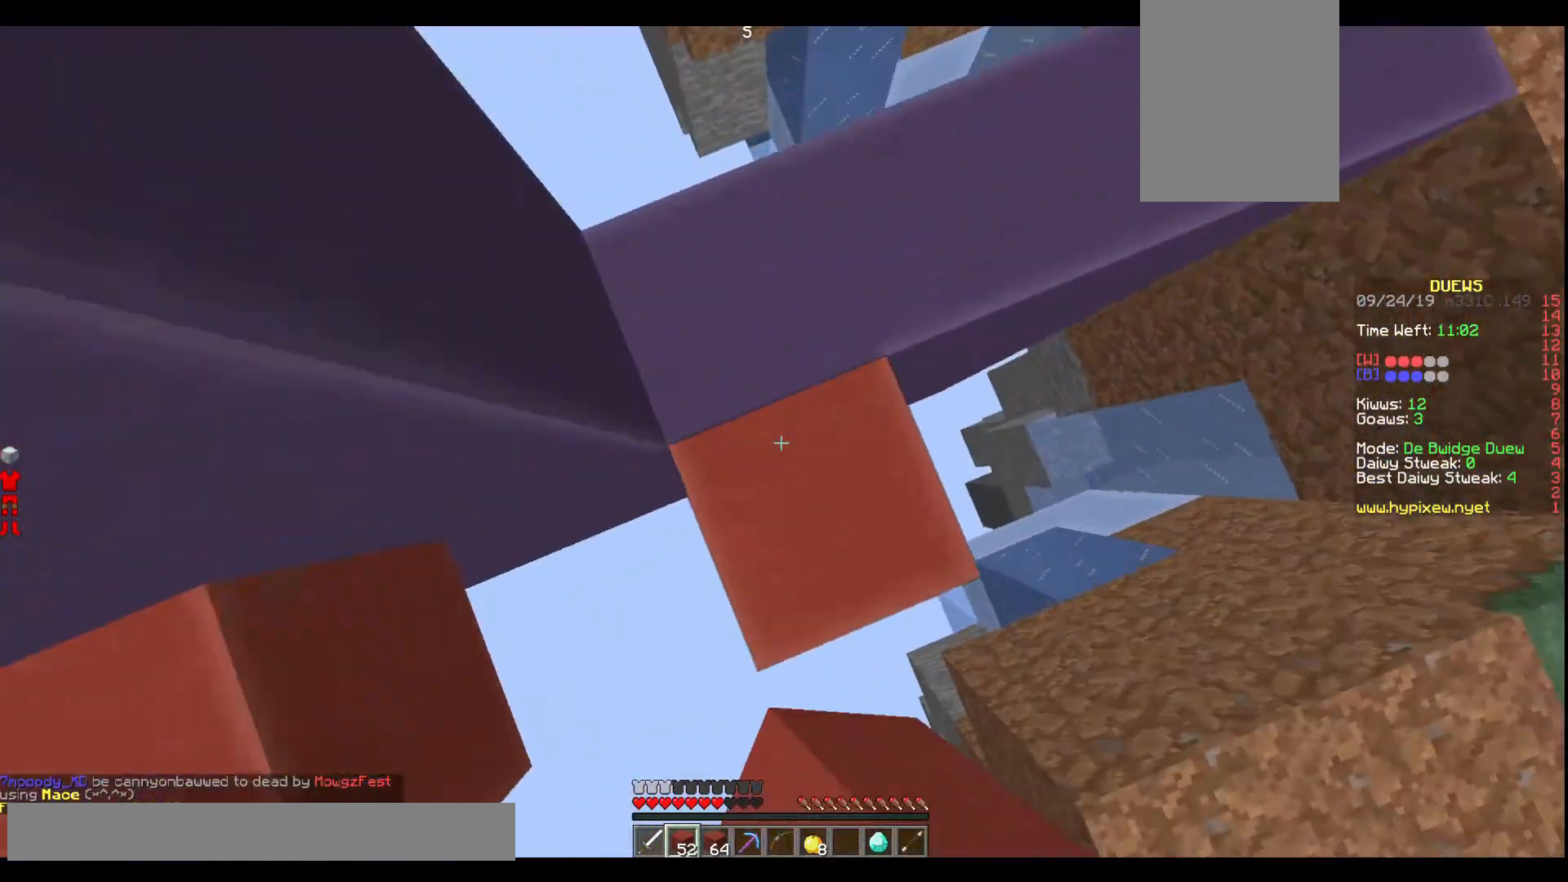
{"keys": ["w"], "events": []}
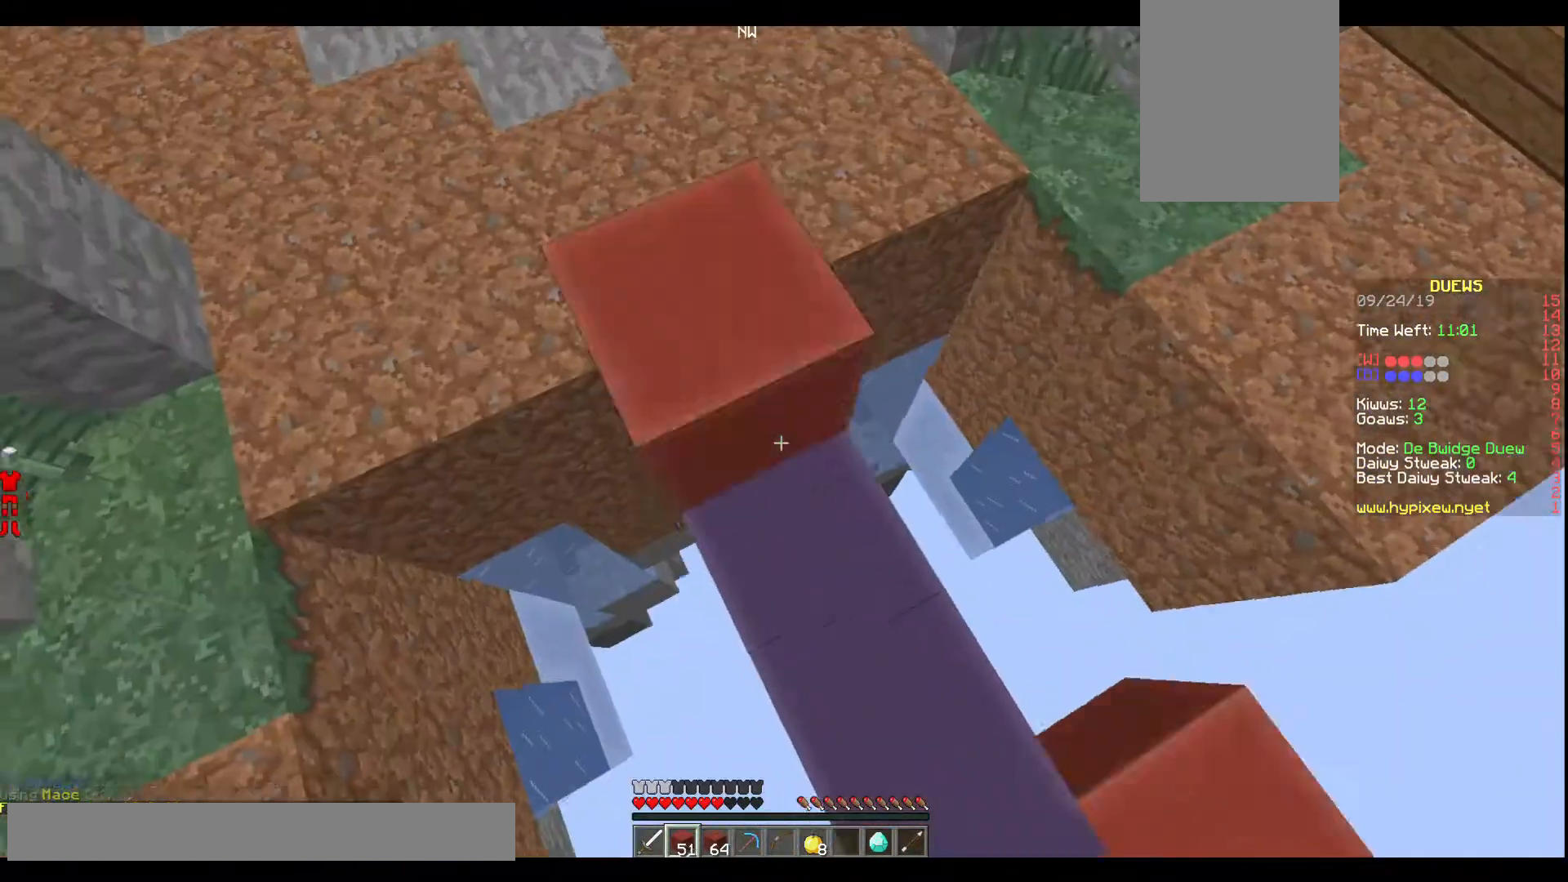
{"keys": ["w"], "events": []}
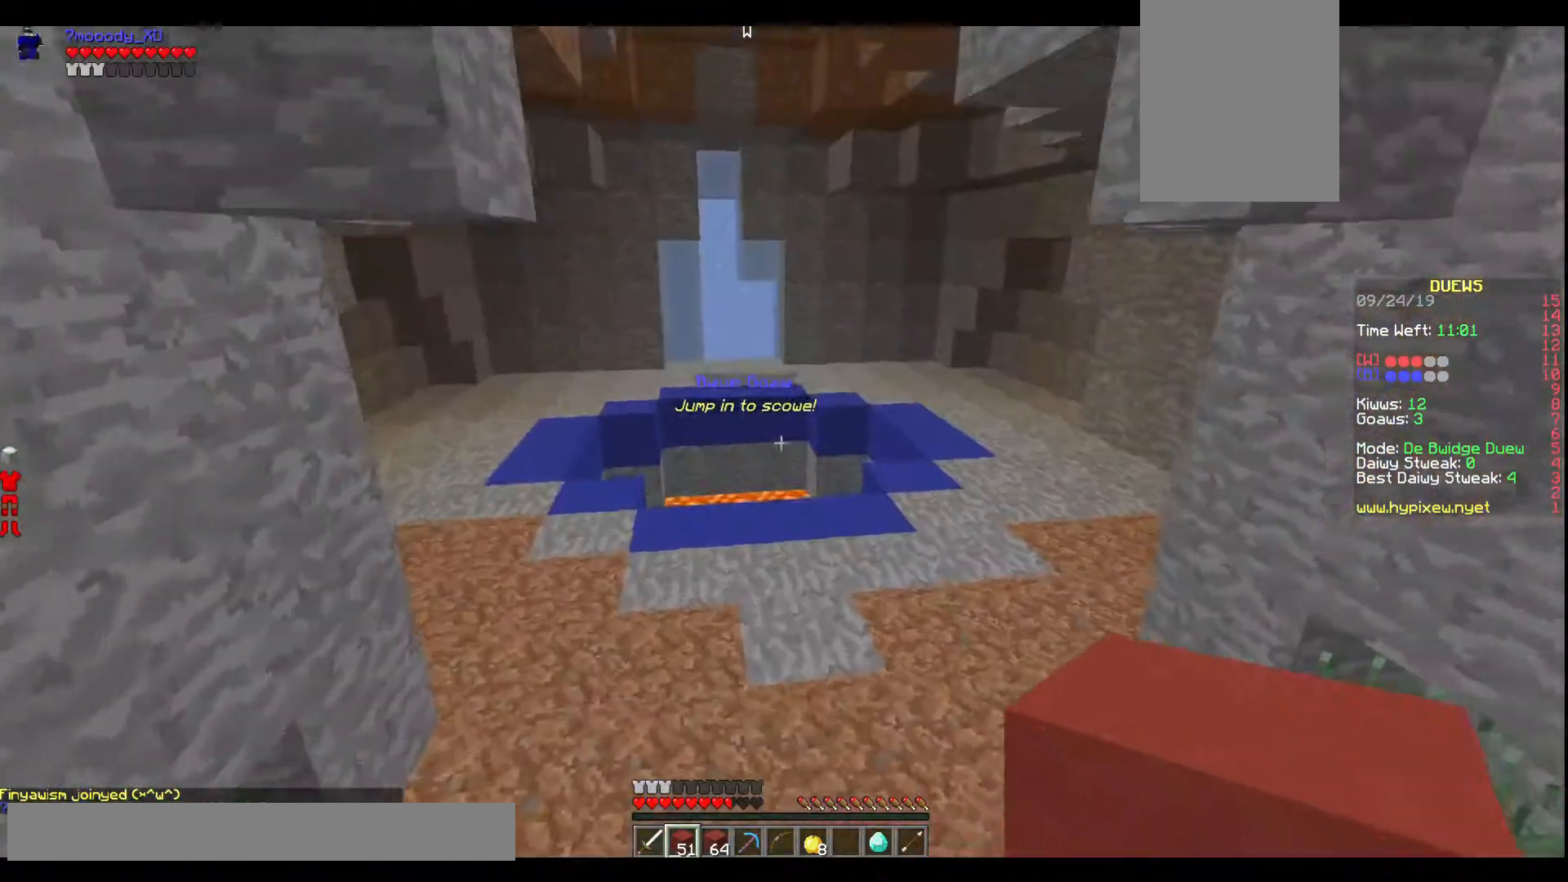
{"keys": ["w"], "events": []}
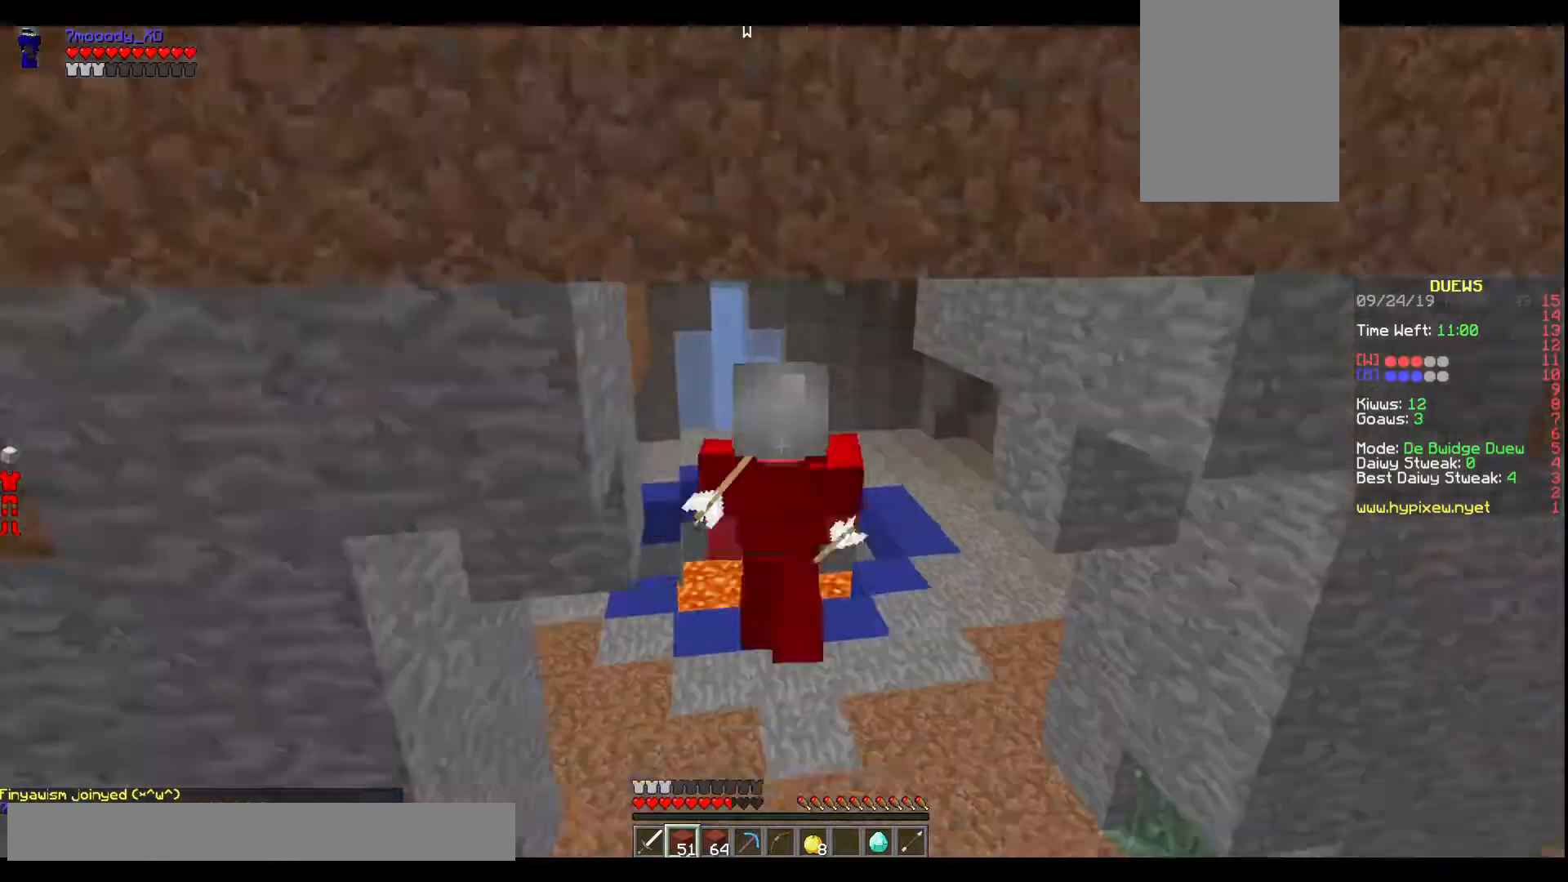
{"keys": ["w"], "events": []}
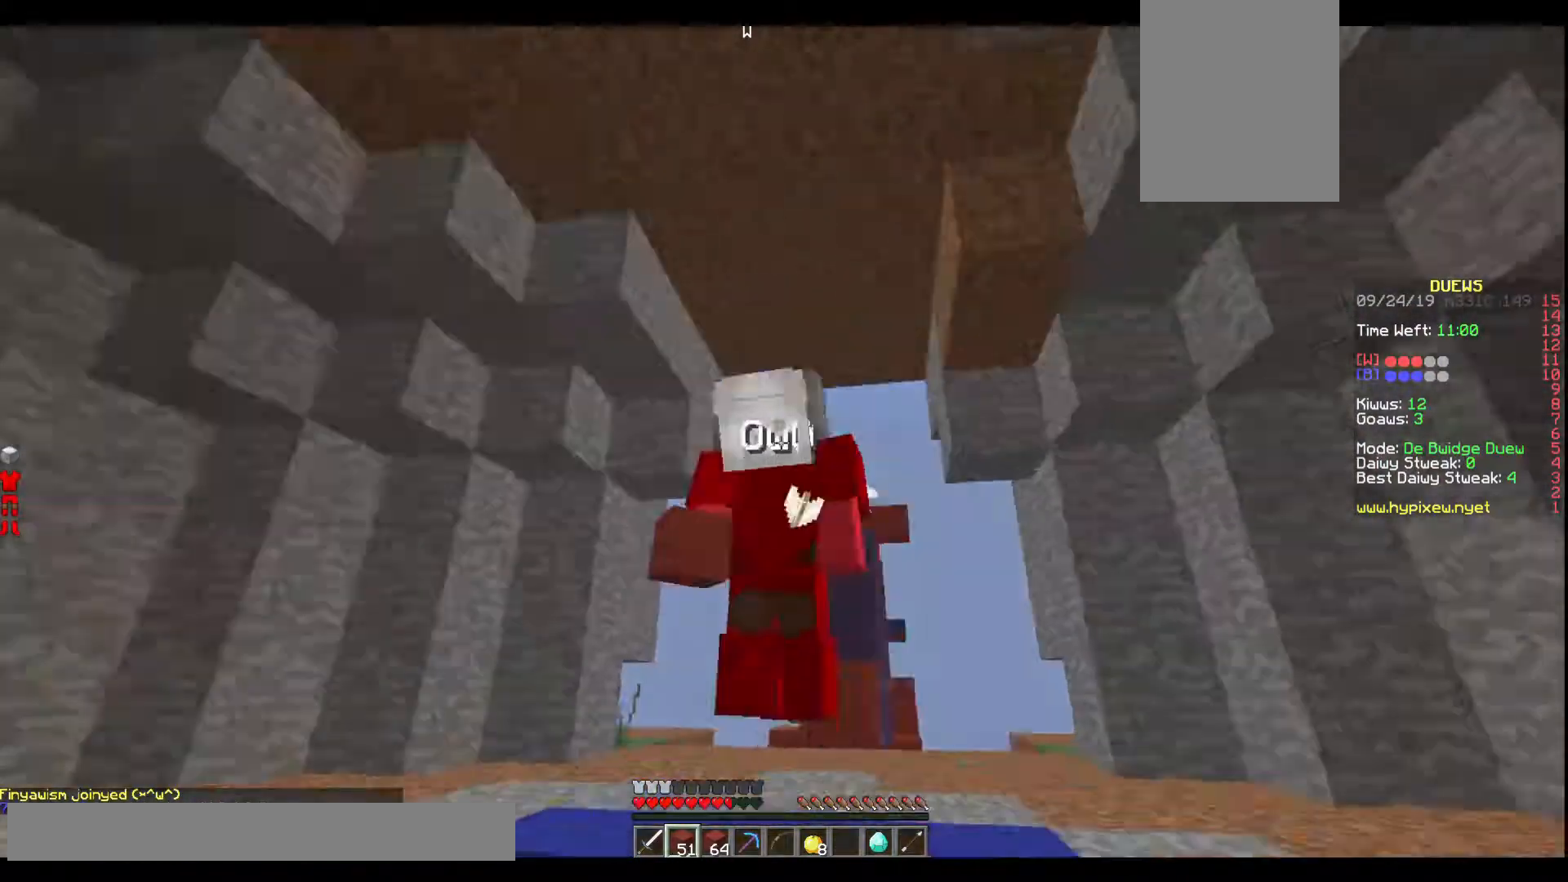
{"keys": ["s"], "events": [[201, "s", "down"], [267, "w", "up"]]}
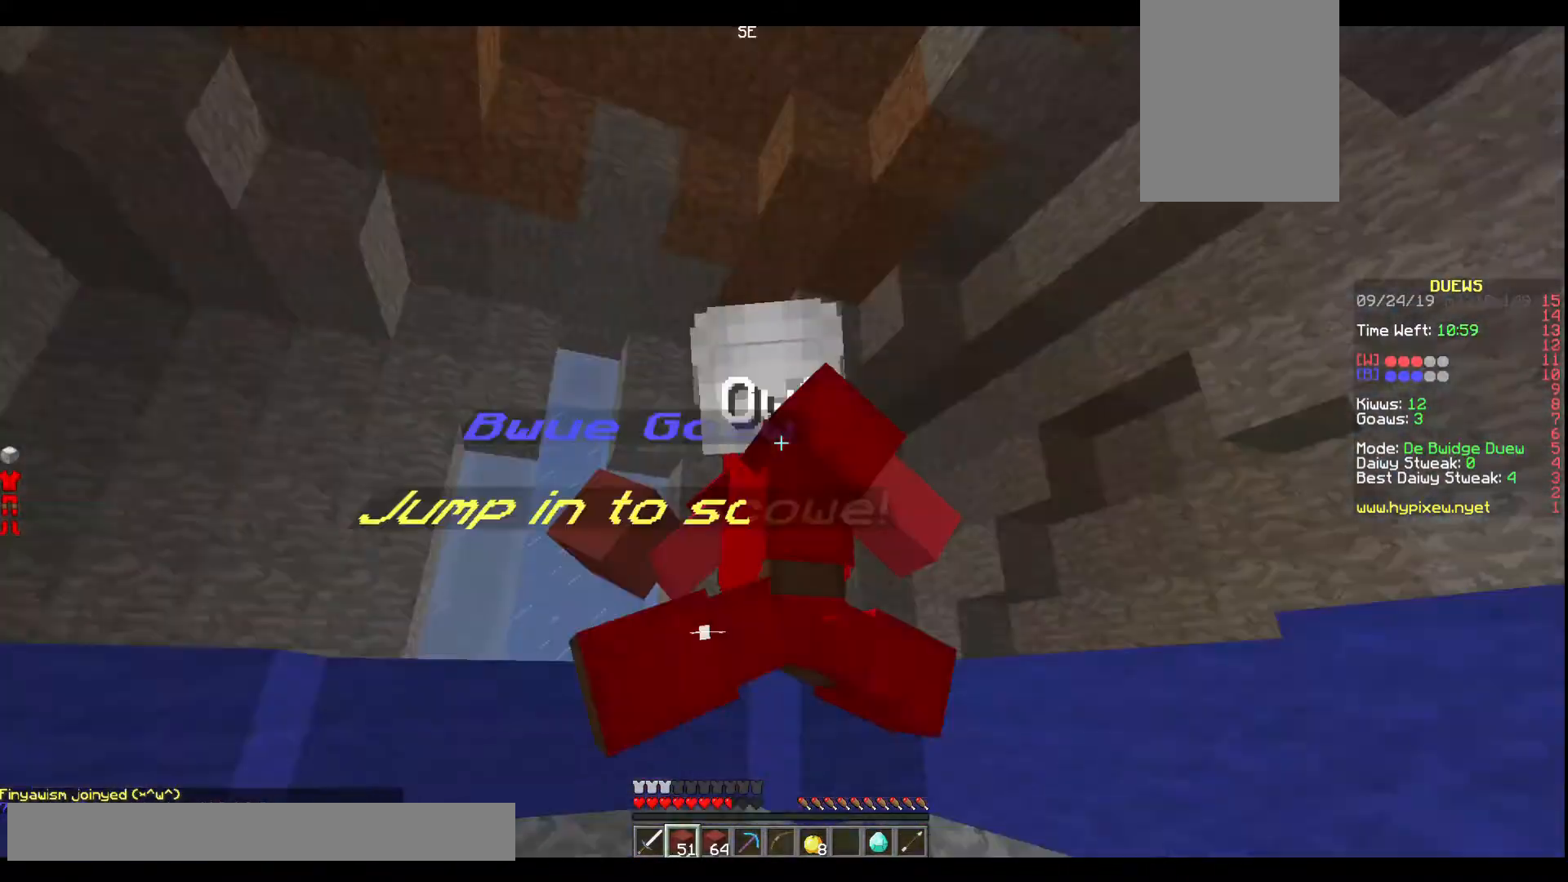
{"keys": ["s"], "events": []}
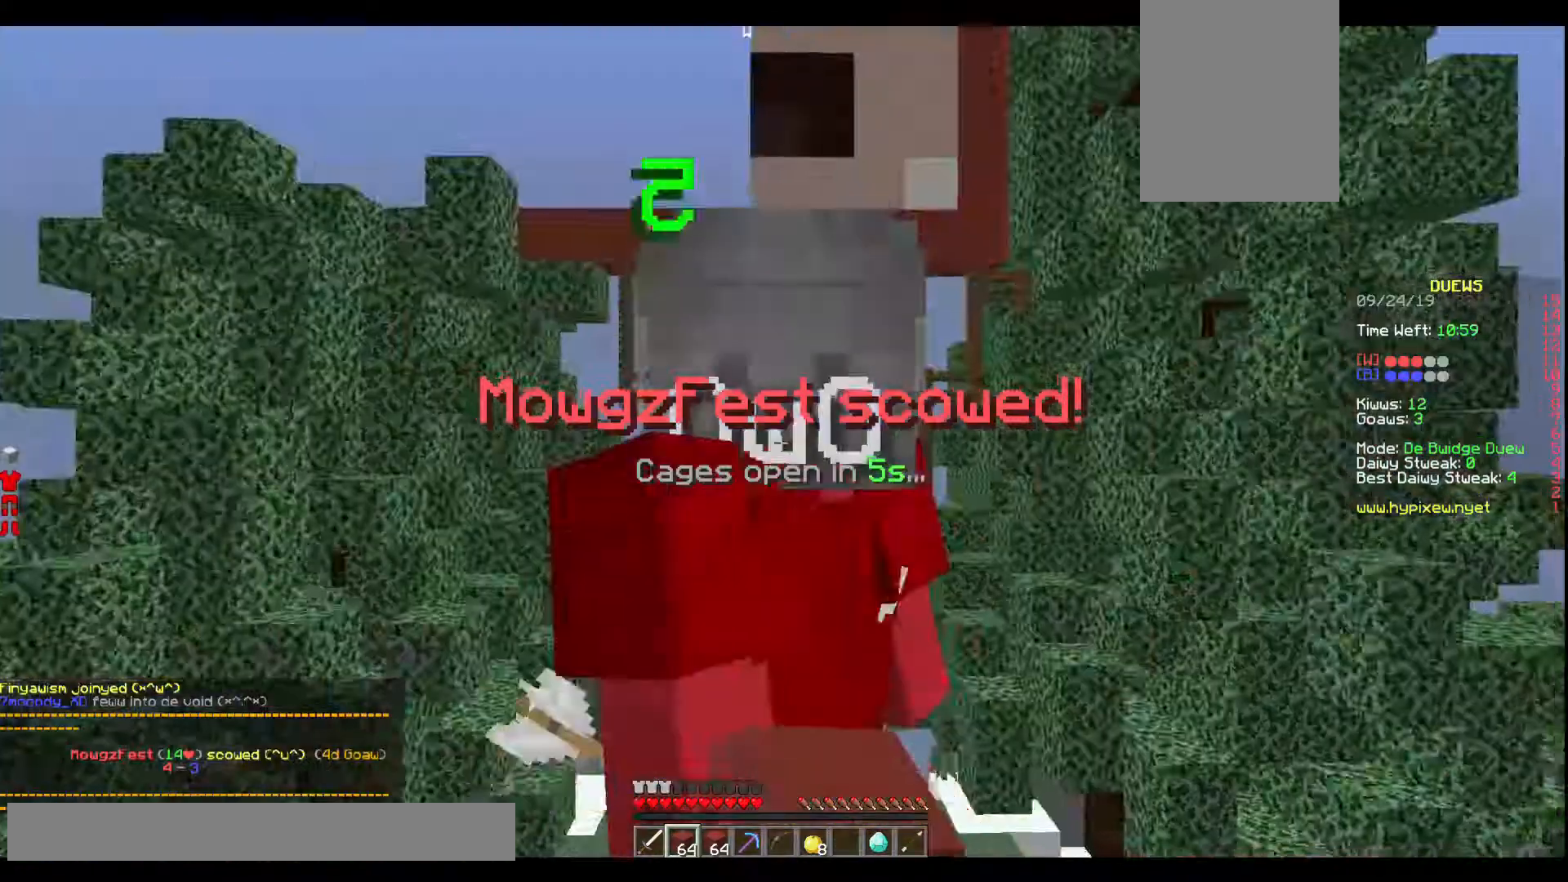
{"keys": ["s"], "events": []}
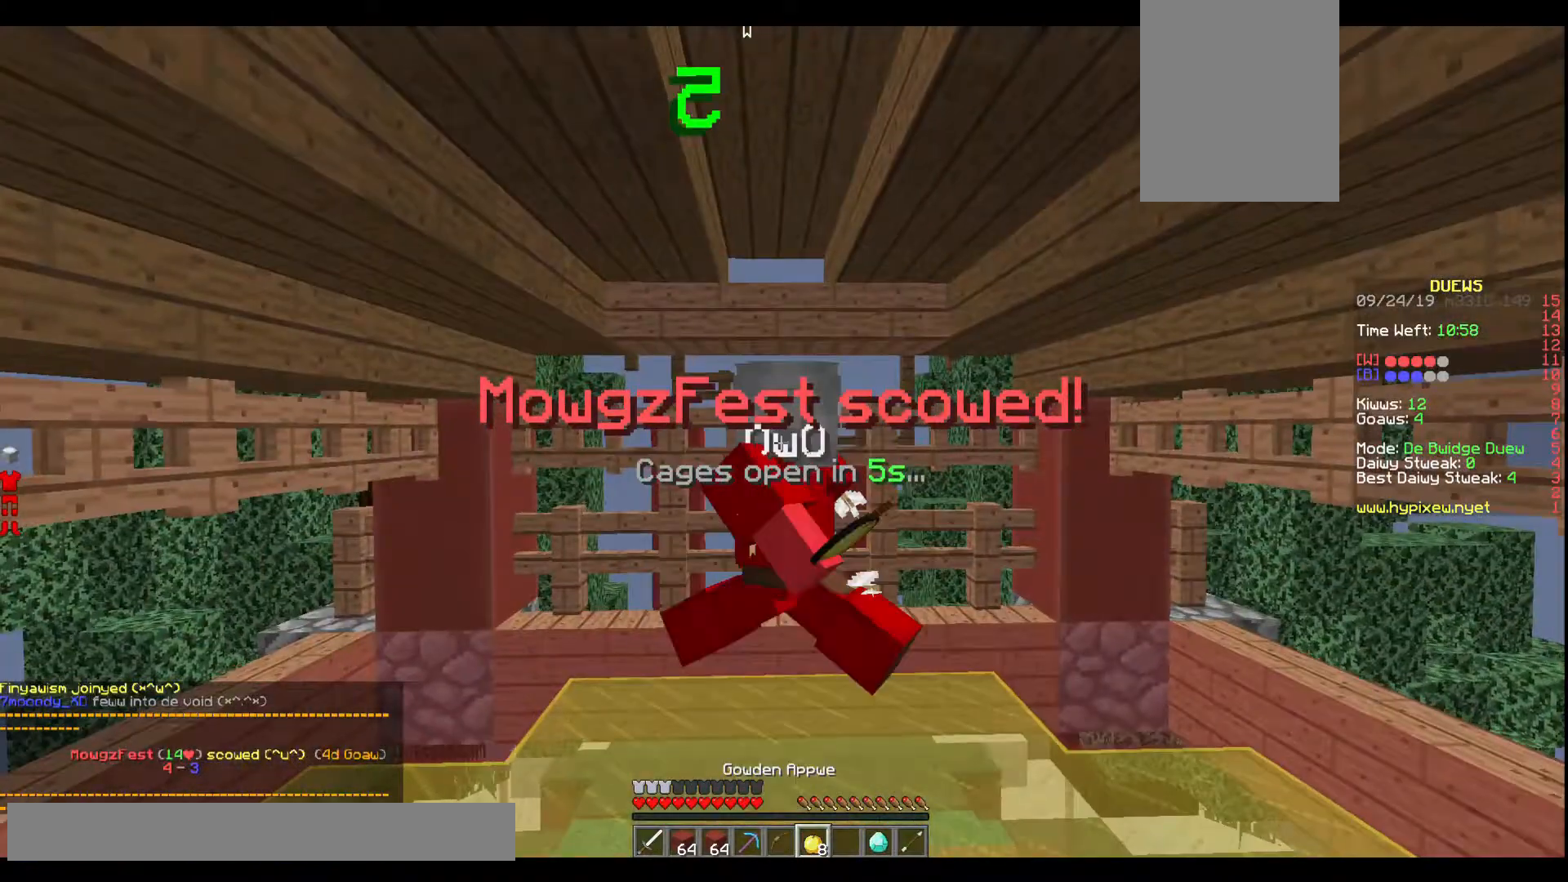
{"keys": ["s"], "events": []}
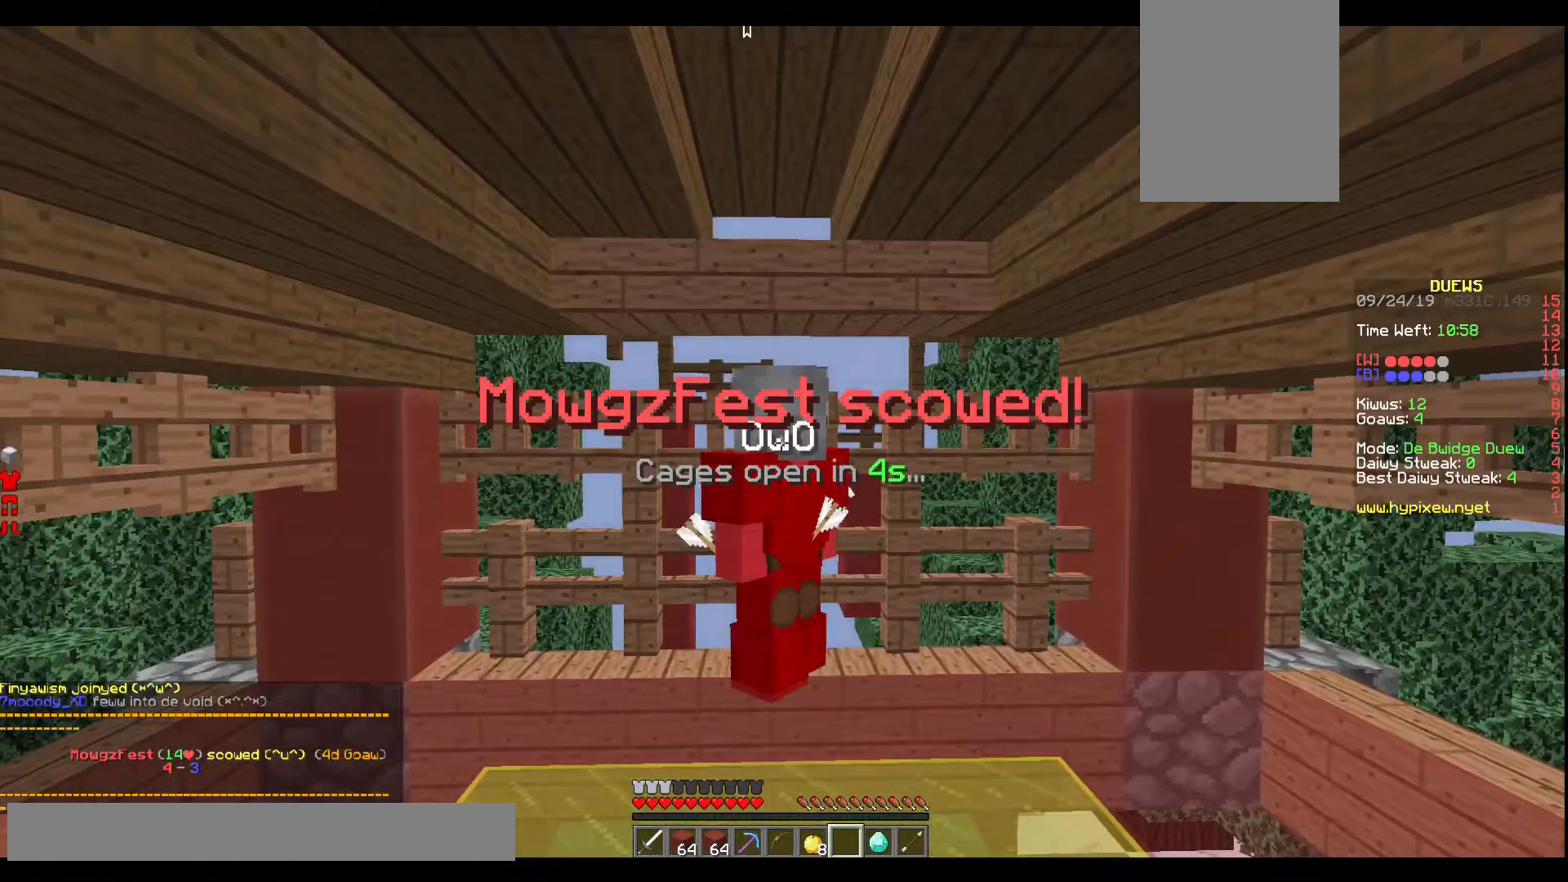
{"keys": [], "events": [[334, "s", "up"]]}
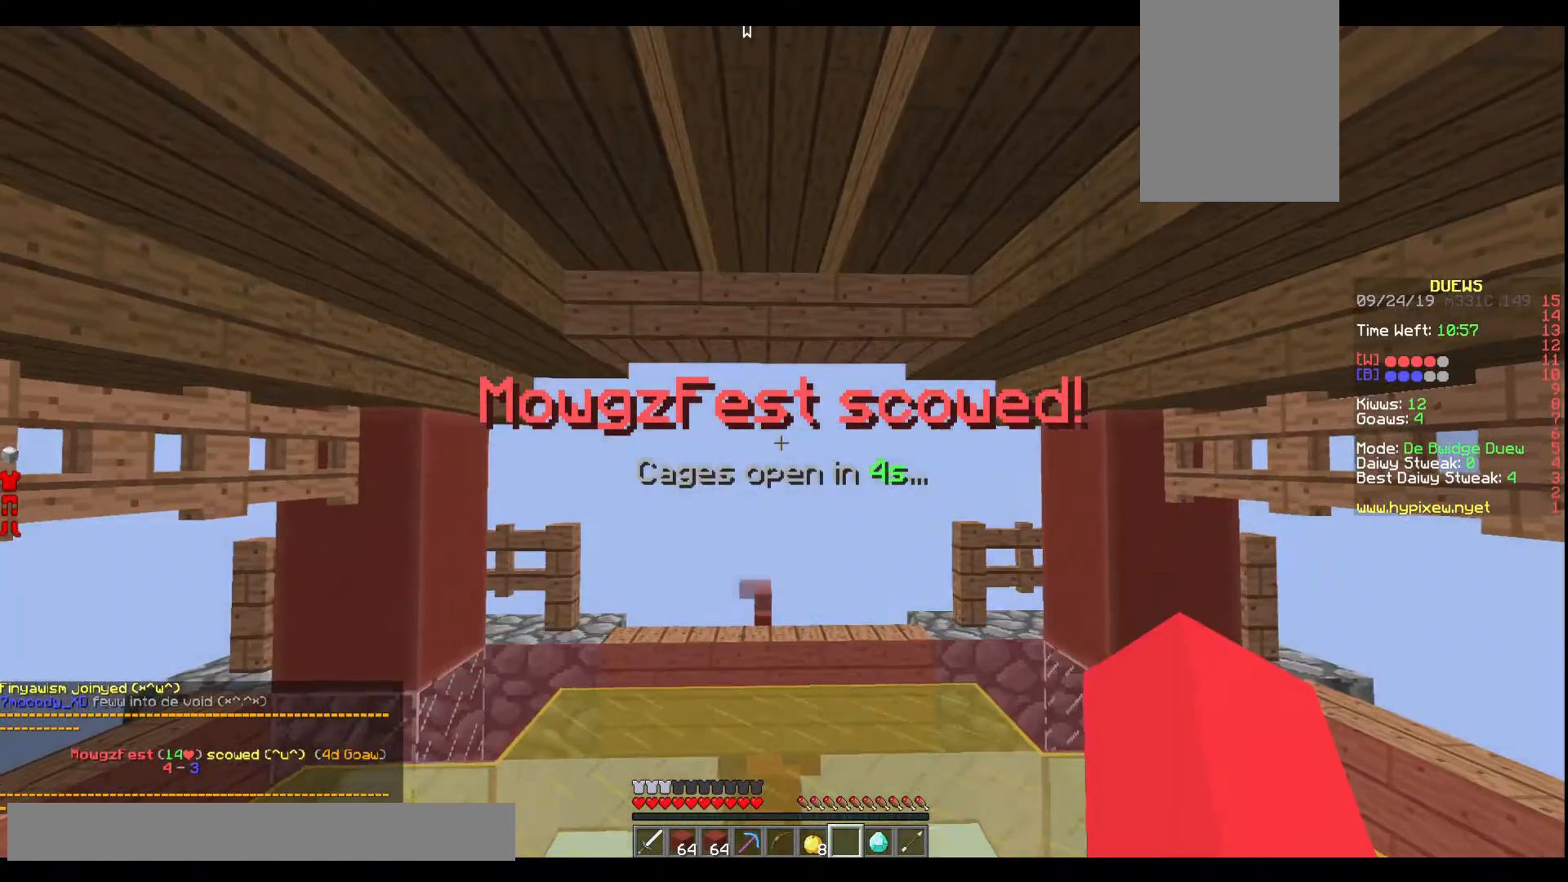
{"keys": [], "events": []}